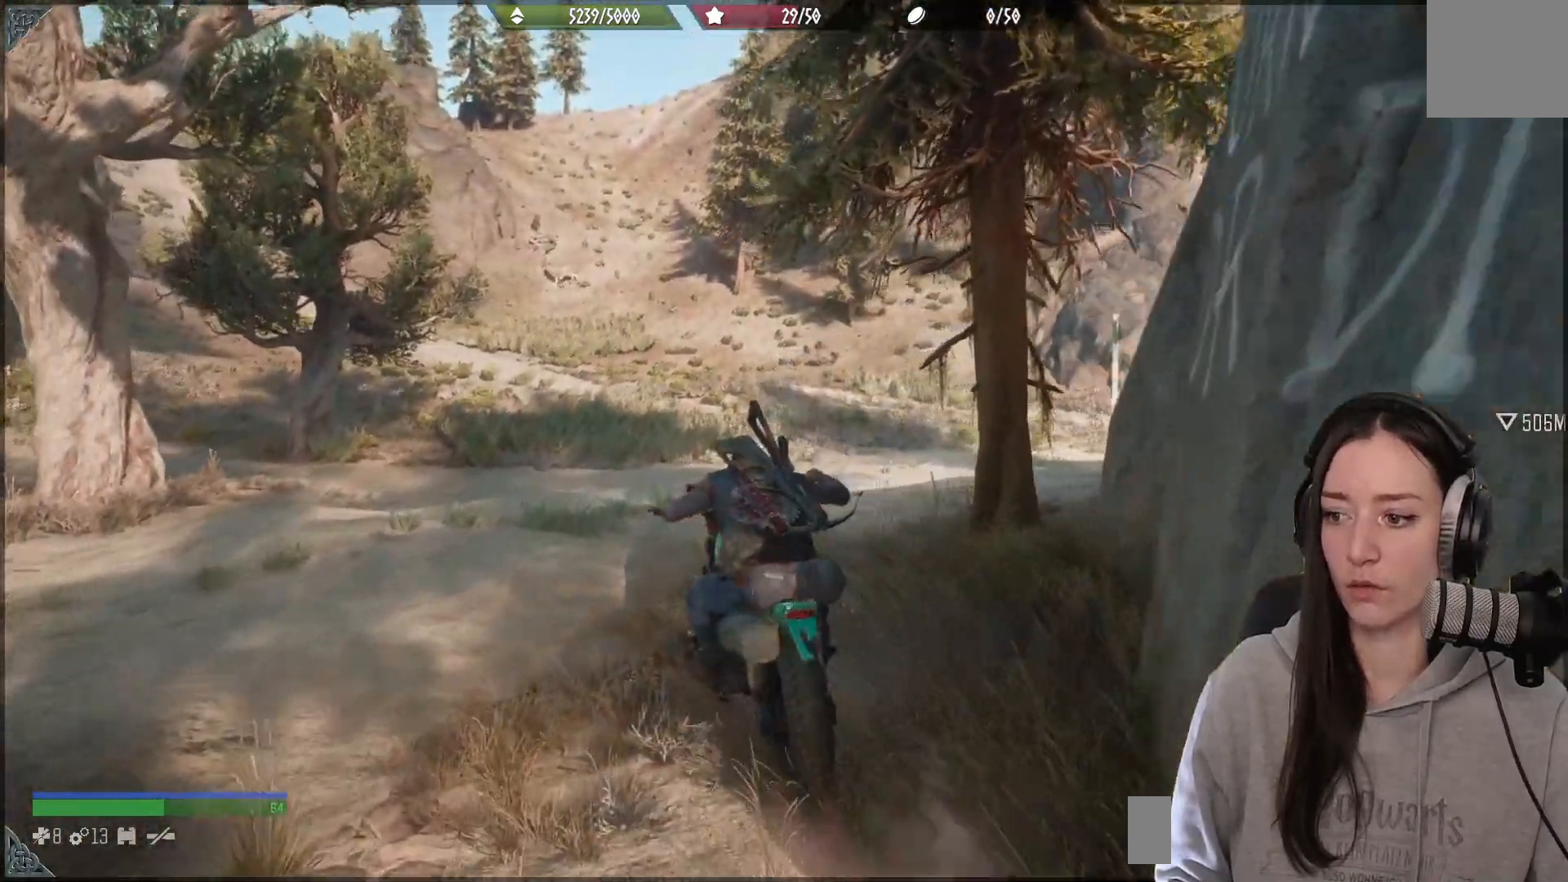
Gameplay with a controller (Xbox layout); each line is a JSON object with the inputs held at the frame after it. "events" lists button and stick changes between this image and that frame as [ms after this image, input, new state], when the widget could be followed in between.
{"buttons": ["R2"], "left_stick": "up-right", "right_stick": "center", "events": [[167, "R2", "down"], [300, "left_stick", "up-right"]]}
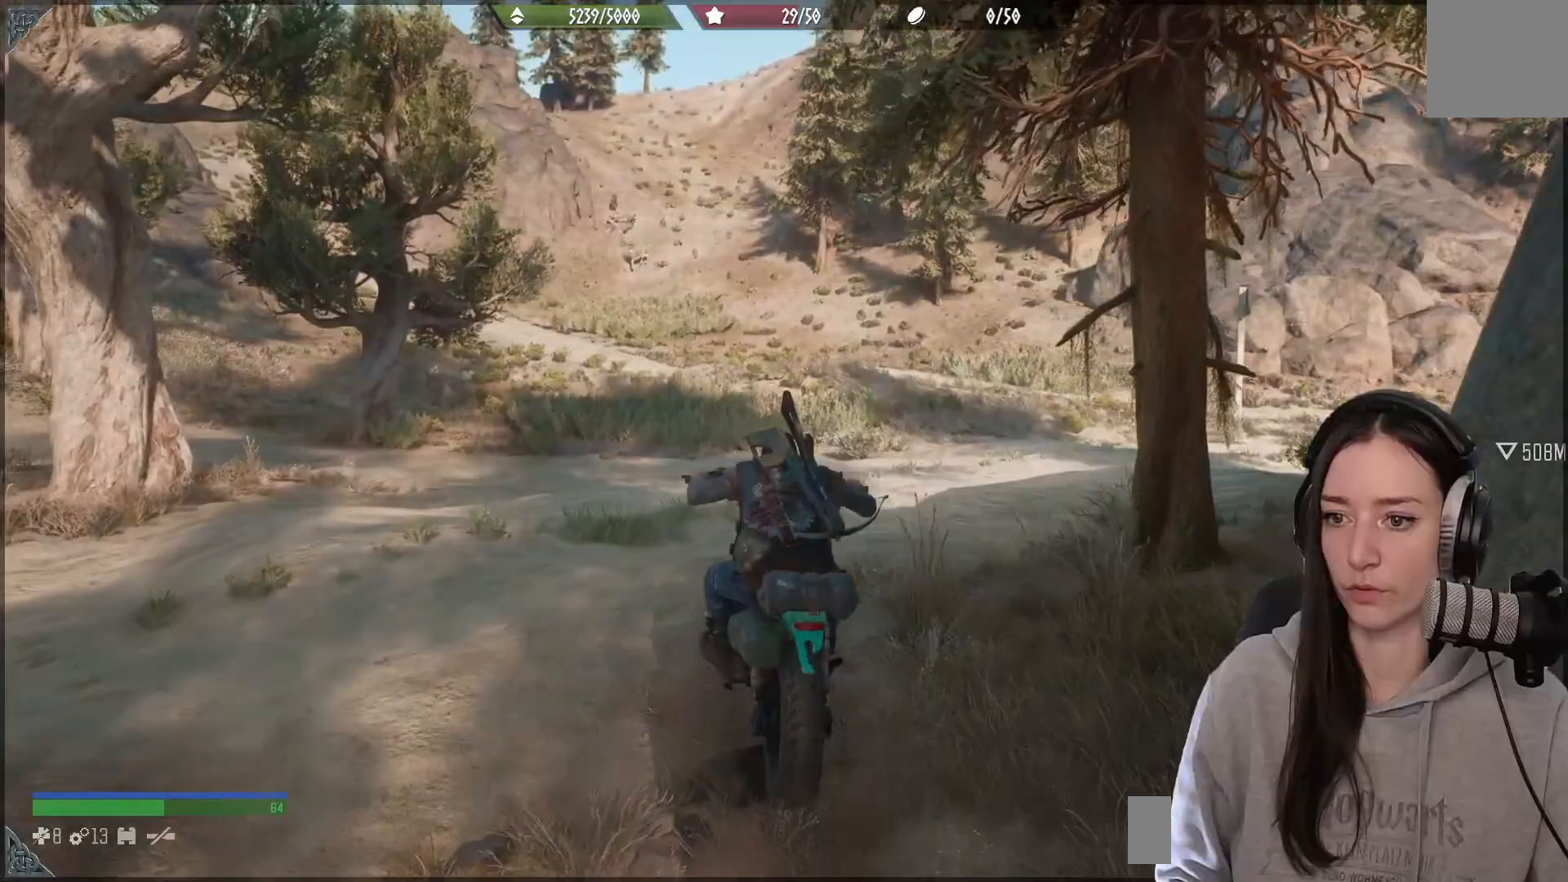
{"buttons": ["R2"], "left_stick": "up-right", "right_stick": "right", "events": [[33, "right_stick", "right"], [67, "R2", "up"], [300, "R2", "down"]]}
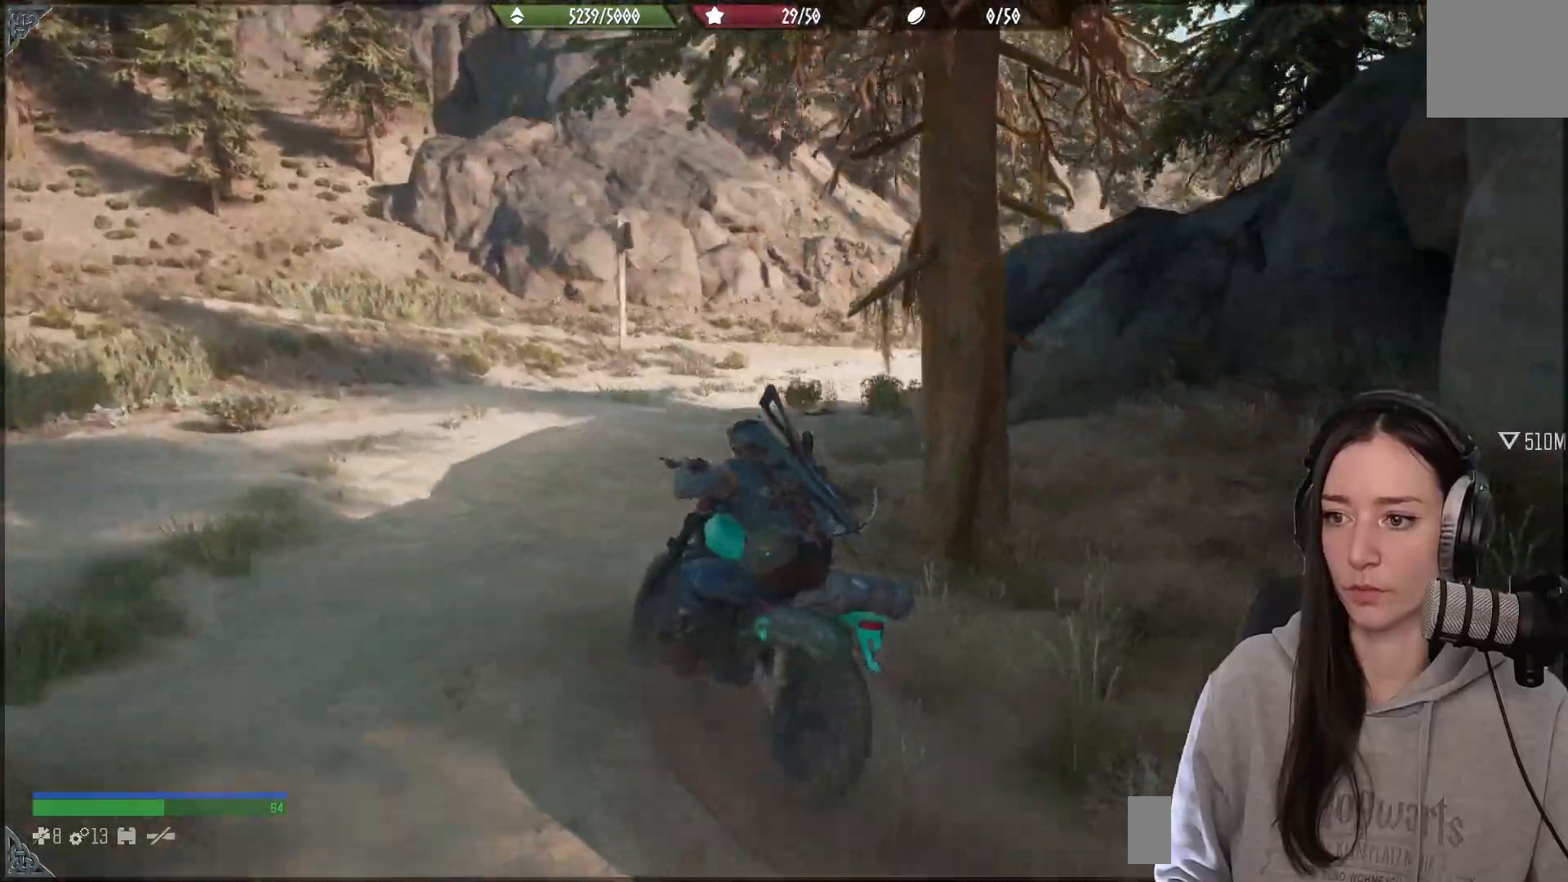
{"buttons": [], "left_stick": "up-right", "right_stick": "center", "events": [[167, "R2", "up"], [300, "right_stick", "center"]]}
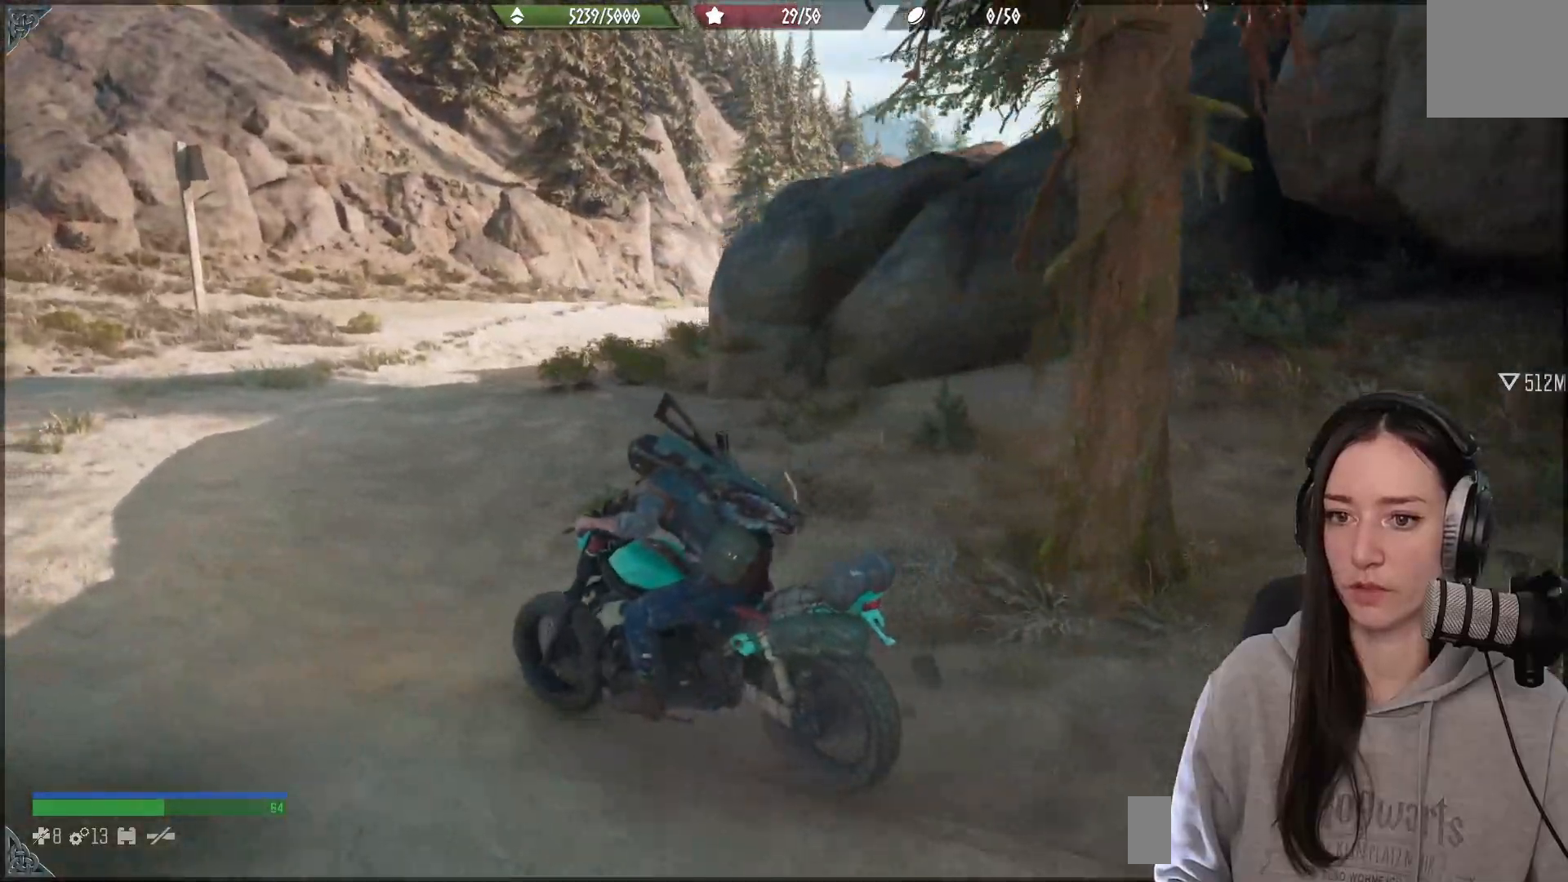
{"buttons": ["R2"], "left_stick": "up-right", "right_stick": "center", "events": [[150, "R2", "down"]]}
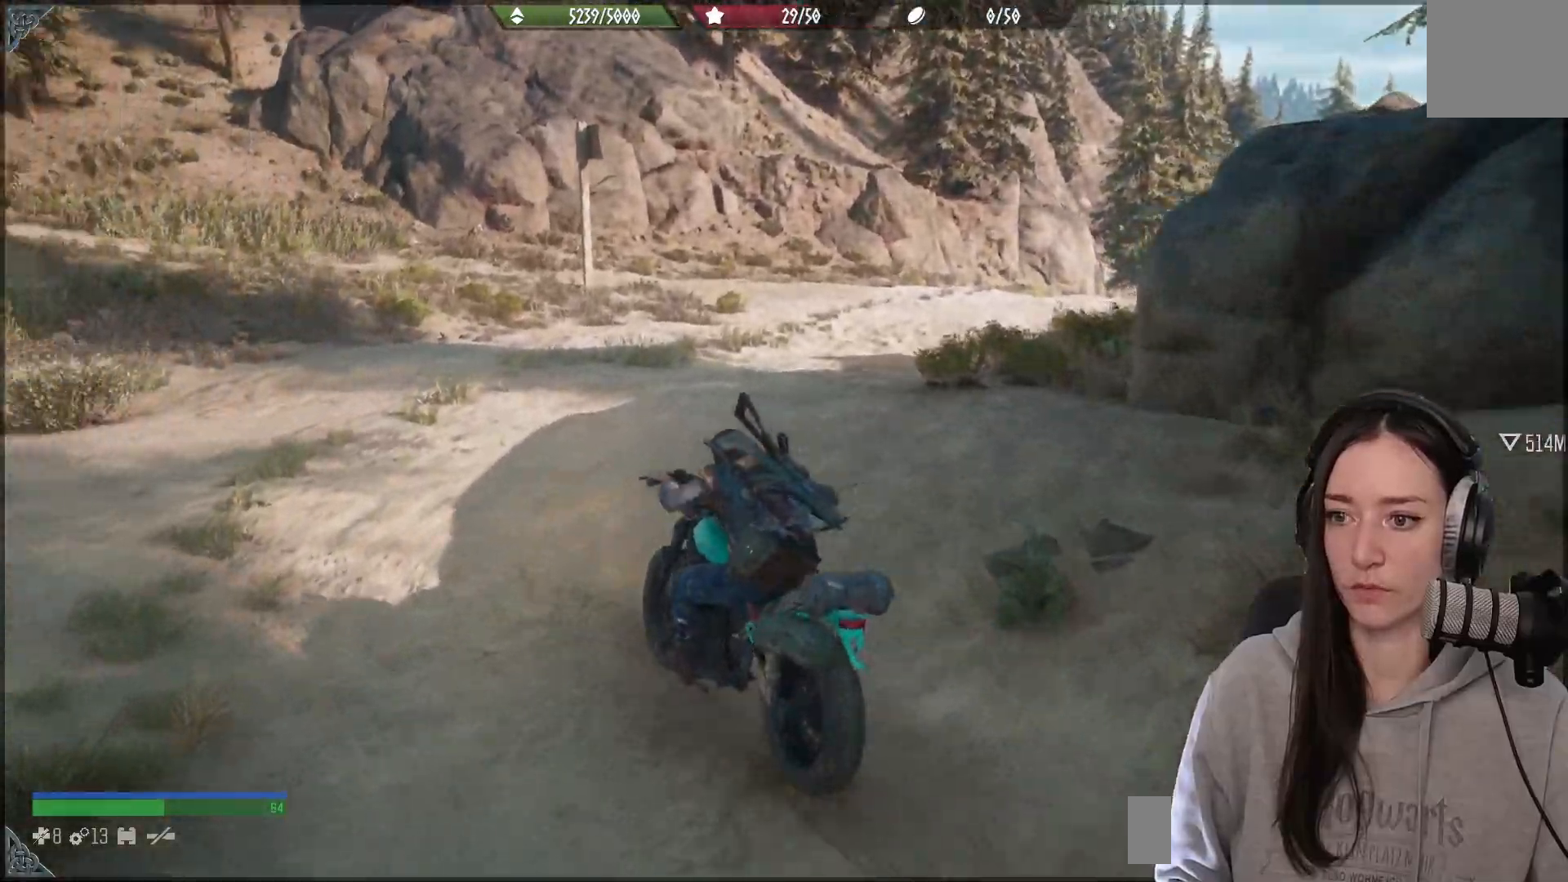
{"buttons": [], "left_stick": "up-right", "right_stick": "right", "events": [[167, "right_stick", "right"], [350, "R2", "up"]]}
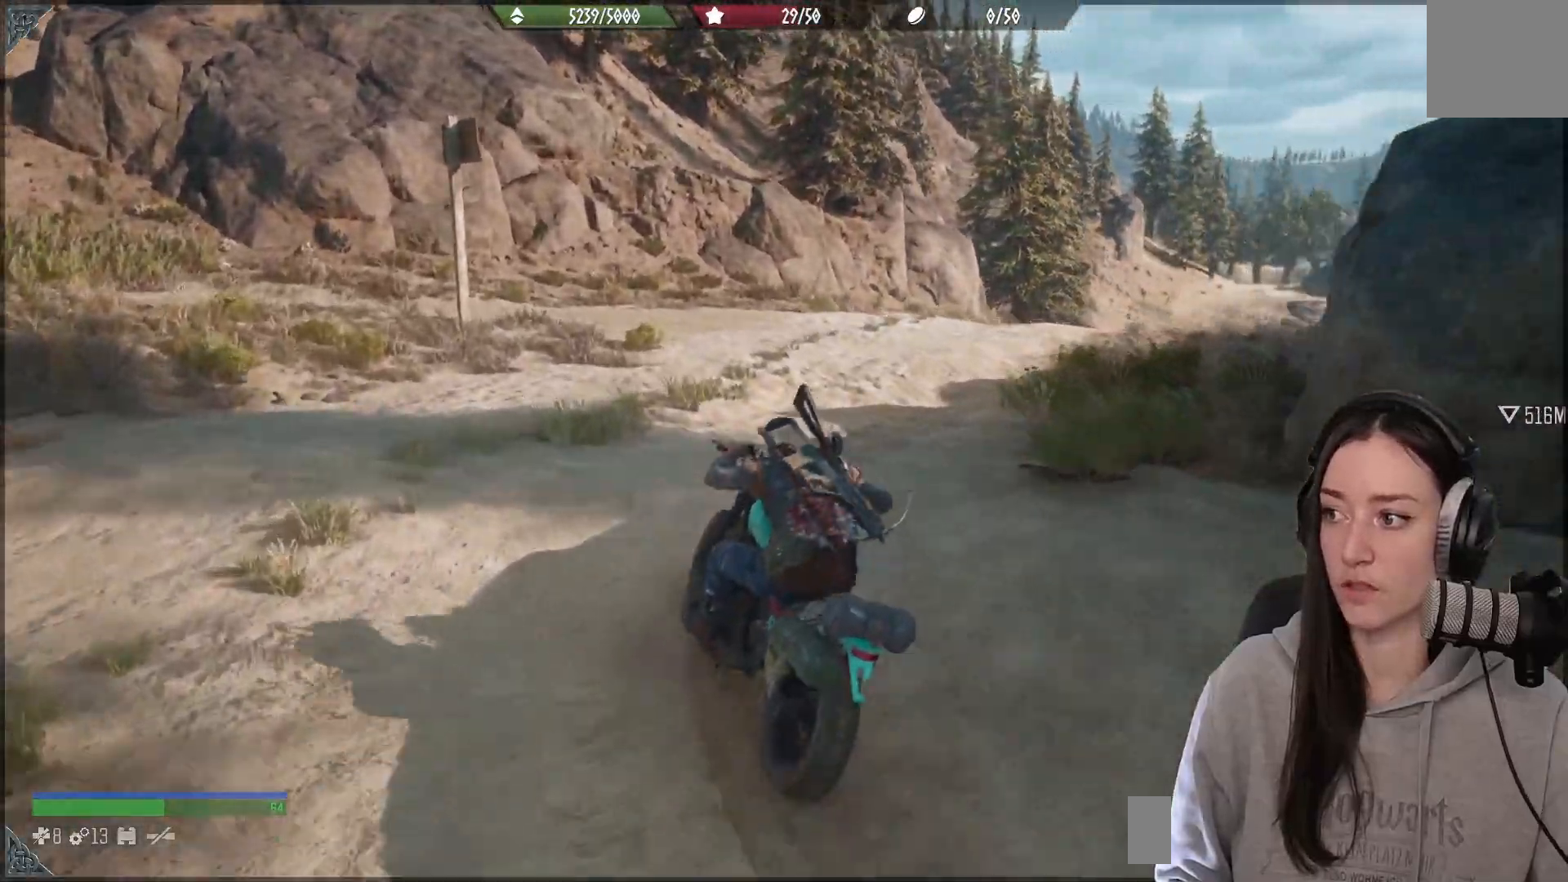
{"buttons": [], "left_stick": "up-right", "right_stick": "right", "events": [[100, "R2", "down"], [233, "R2", "up"], [350, "R2", "down"], [483, "R2", "up"]]}
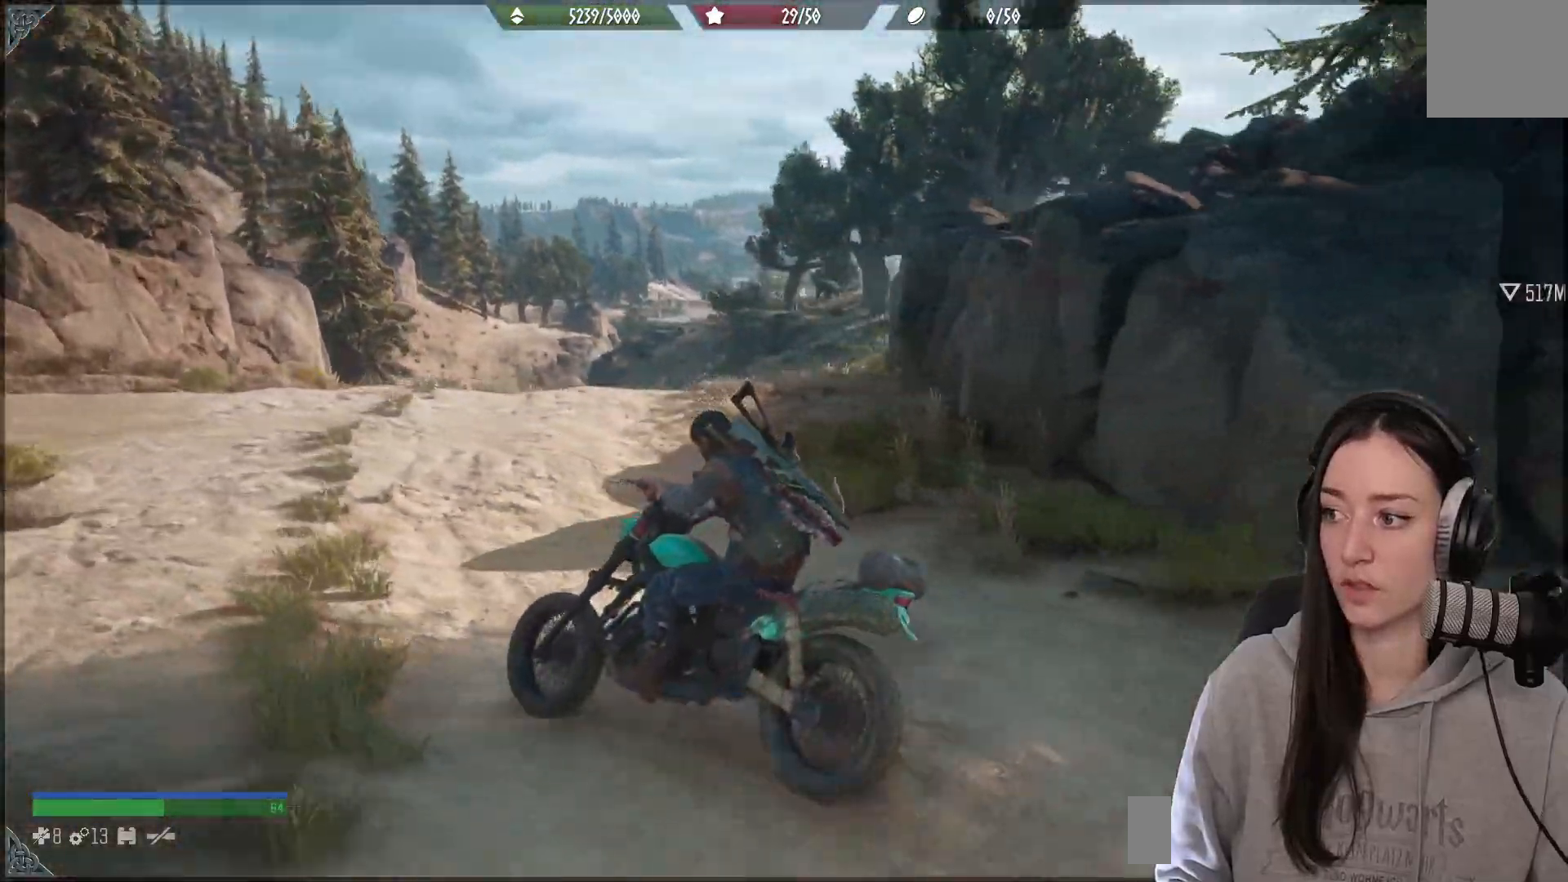
{"buttons": [], "left_stick": "up-right", "right_stick": "center"}
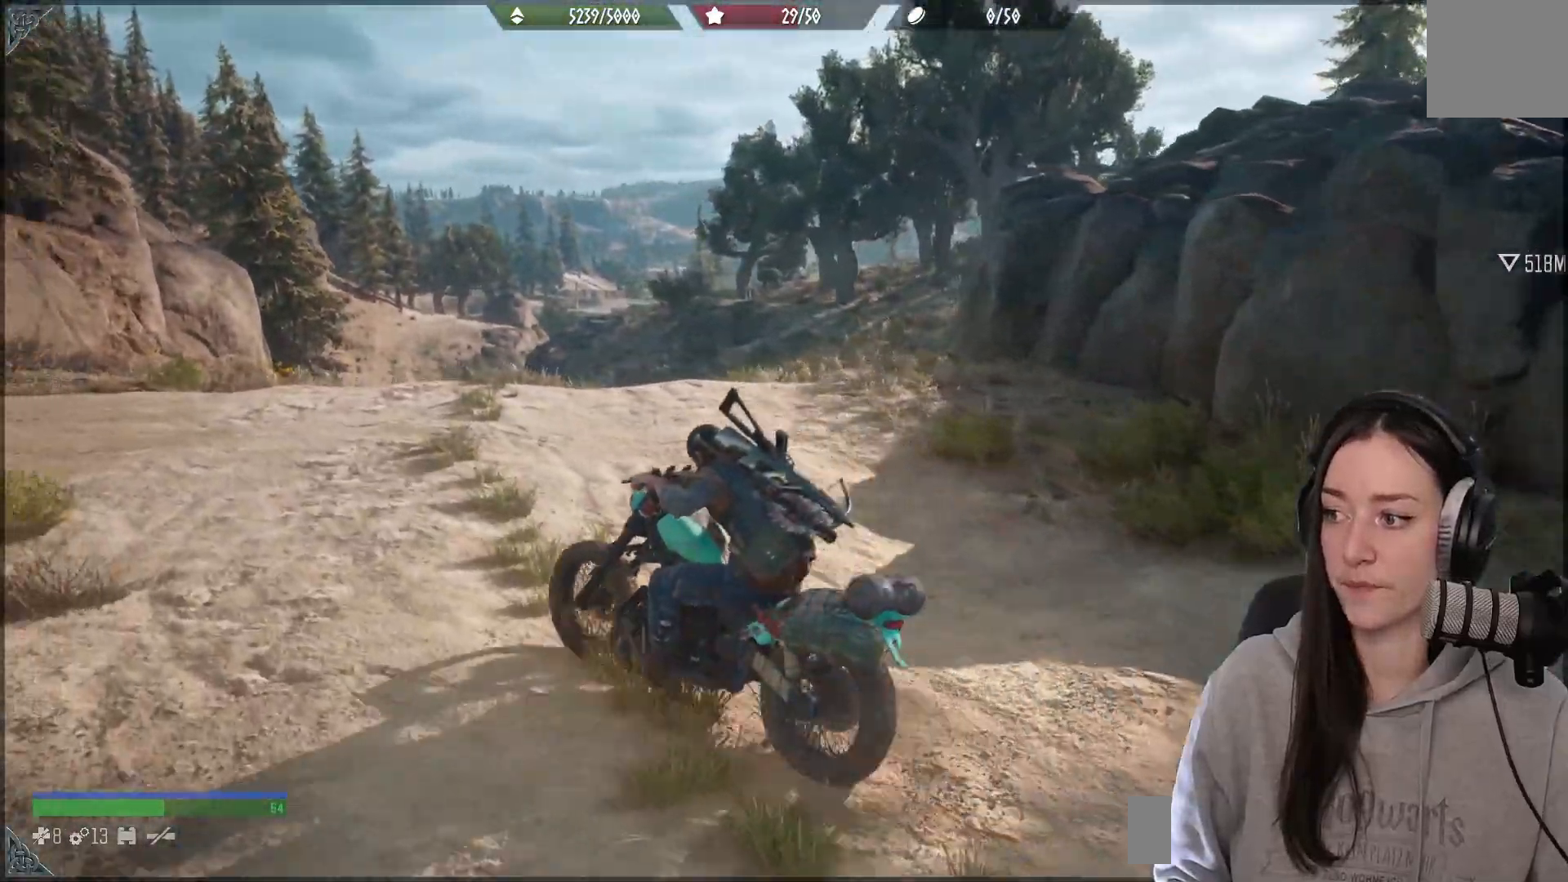
{"buttons": [], "left_stick": "up-right", "right_stick": "center", "events": [[167, "R2", "down"], [300, "R2", "up"]]}
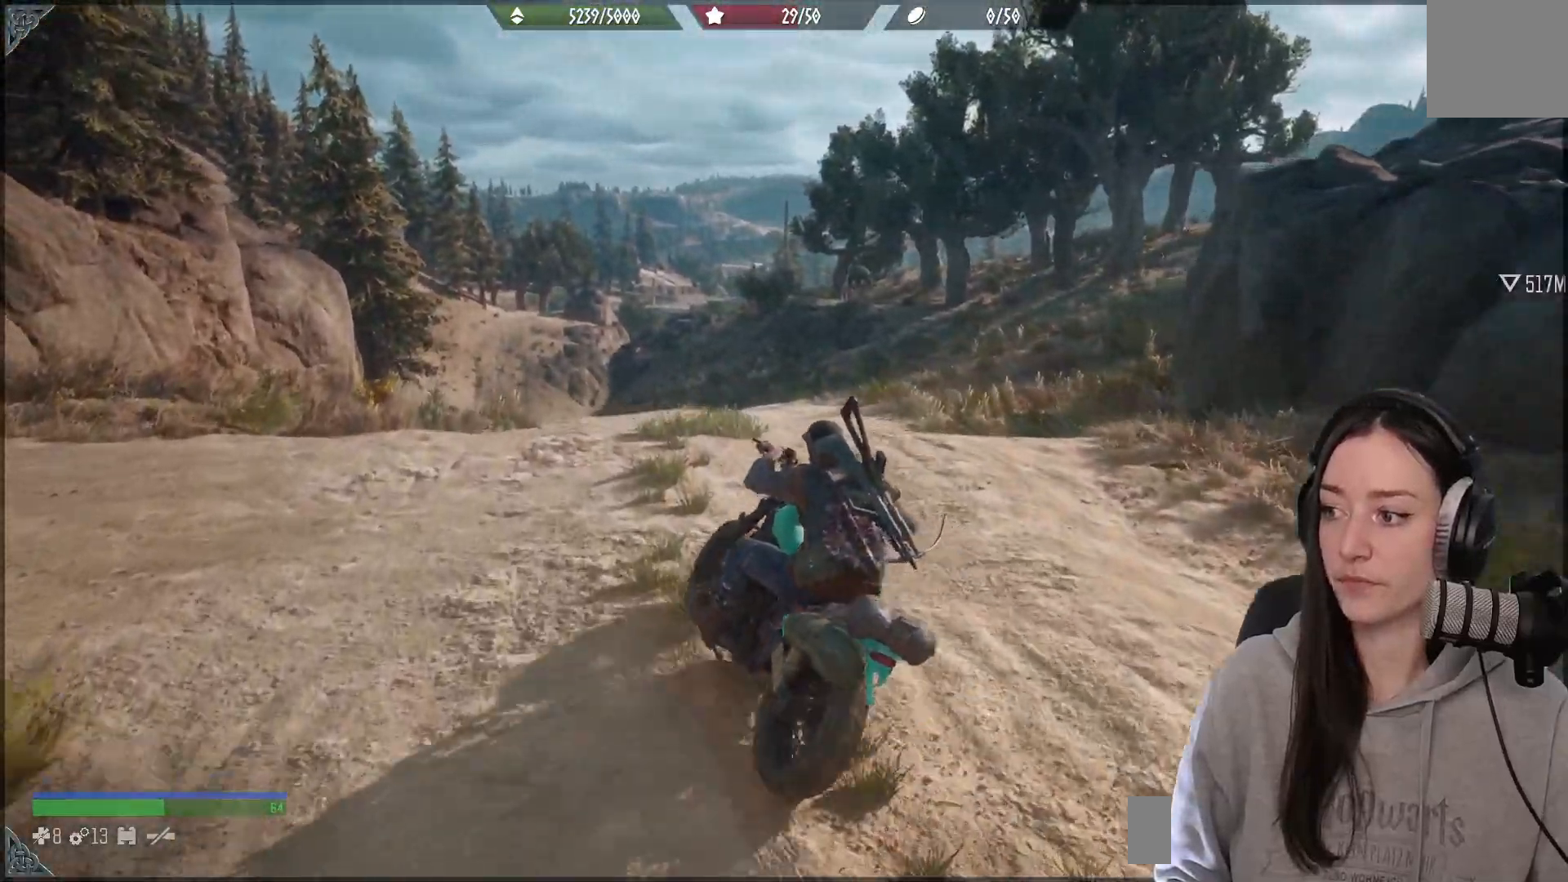
{"buttons": [], "left_stick": "up", "right_stick": "center", "events": [[67, "left_stick", "up"], [333, "R2", "down"], [500, "R2", "up"]]}
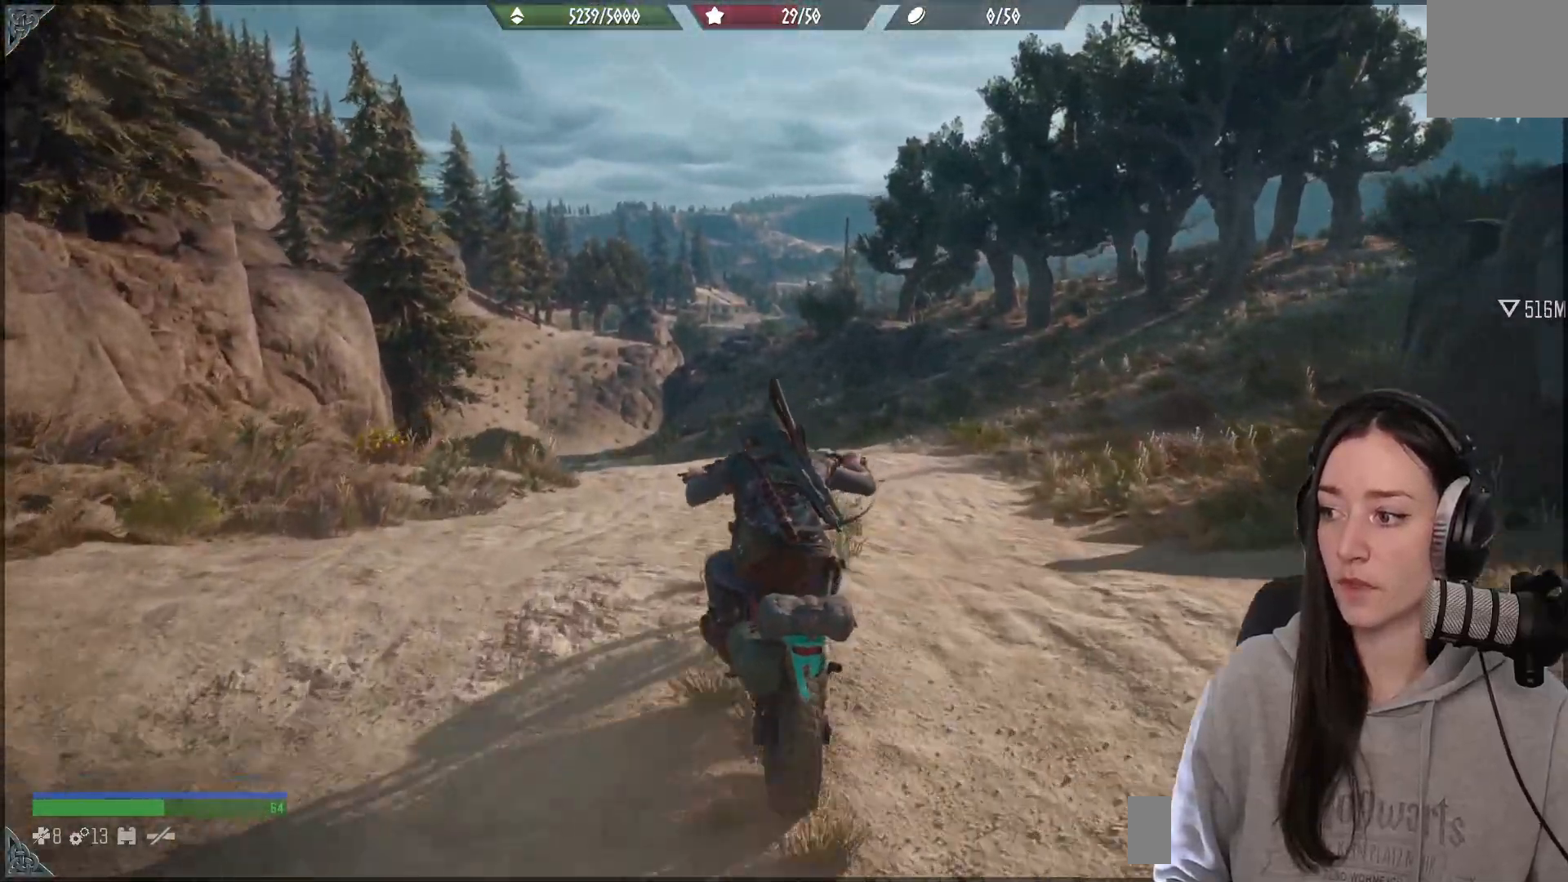
{"buttons": [], "left_stick": "up", "right_stick": "center", "events": []}
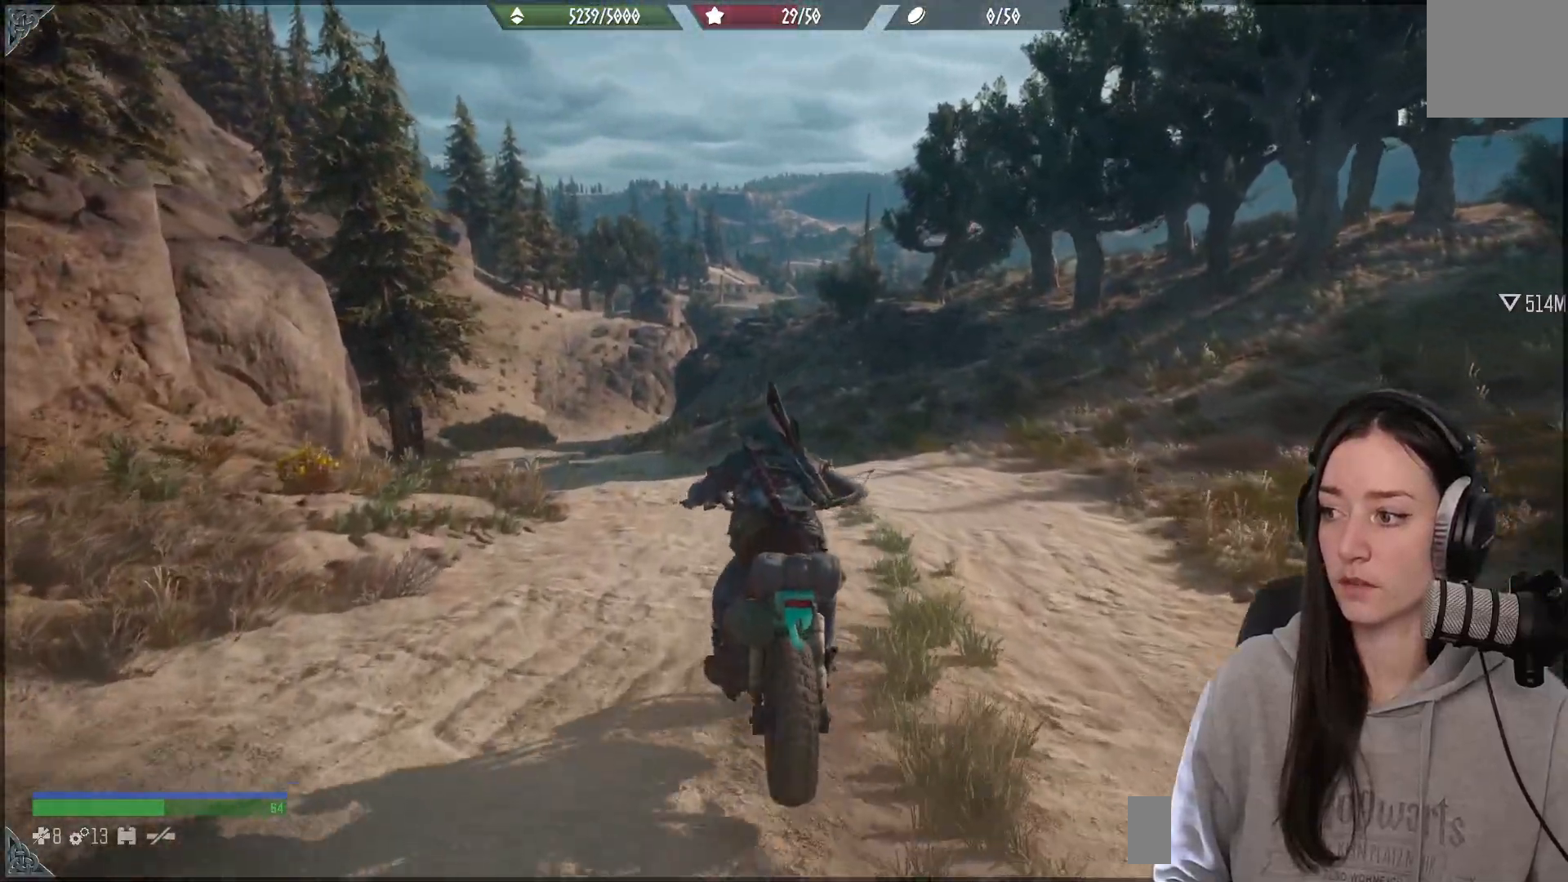
{"buttons": [], "left_stick": "up", "right_stick": "center", "events": []}
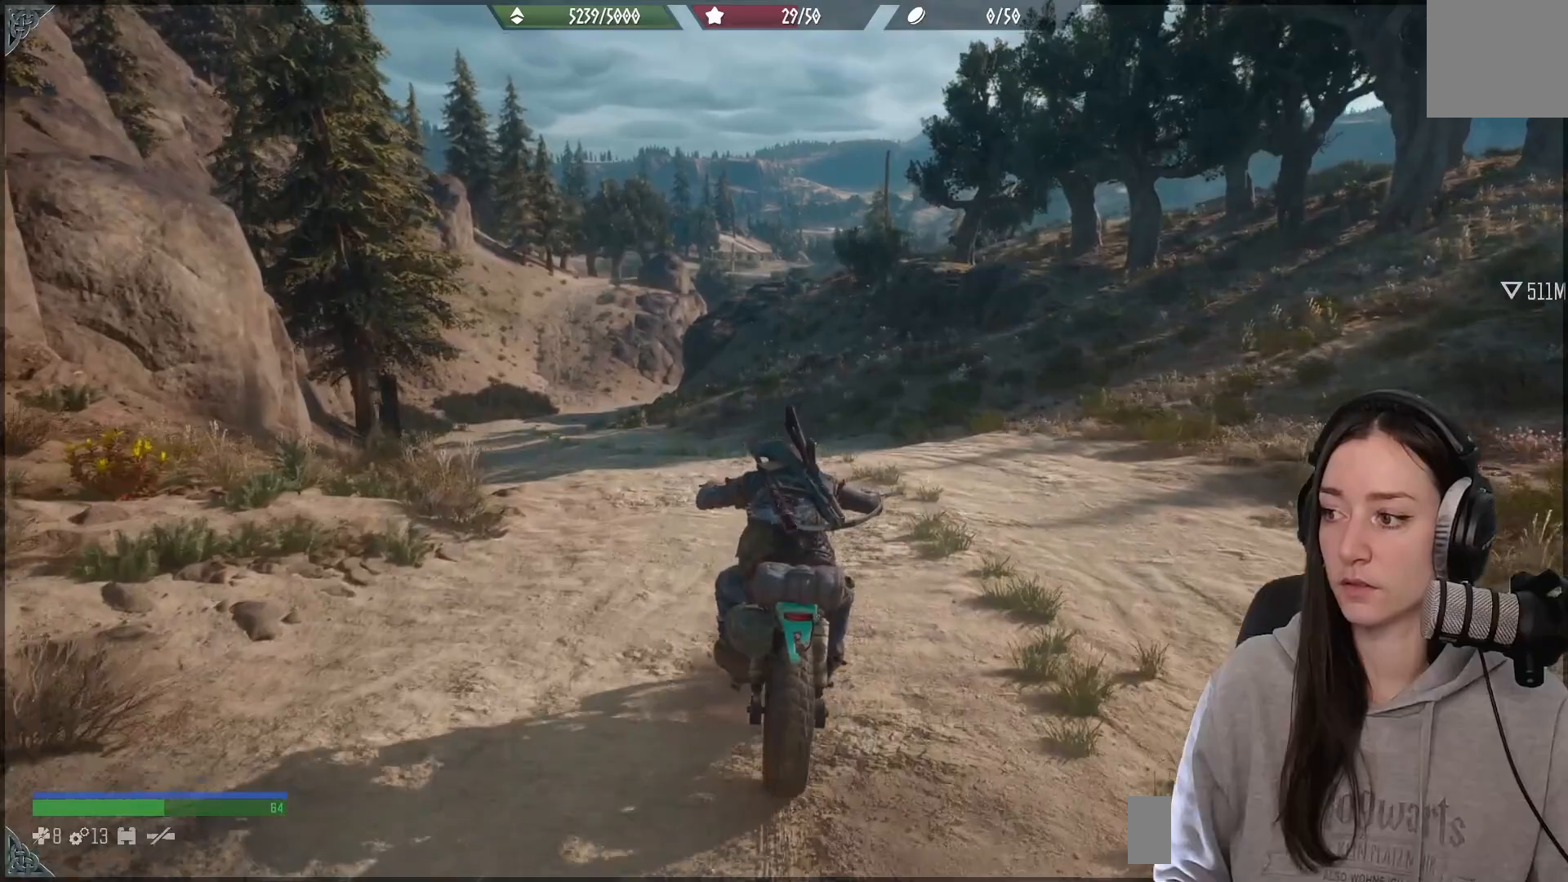
{"buttons": [], "left_stick": "up", "right_stick": "center", "events": [[17, "R2", "down"], [350, "R2", "up"]]}
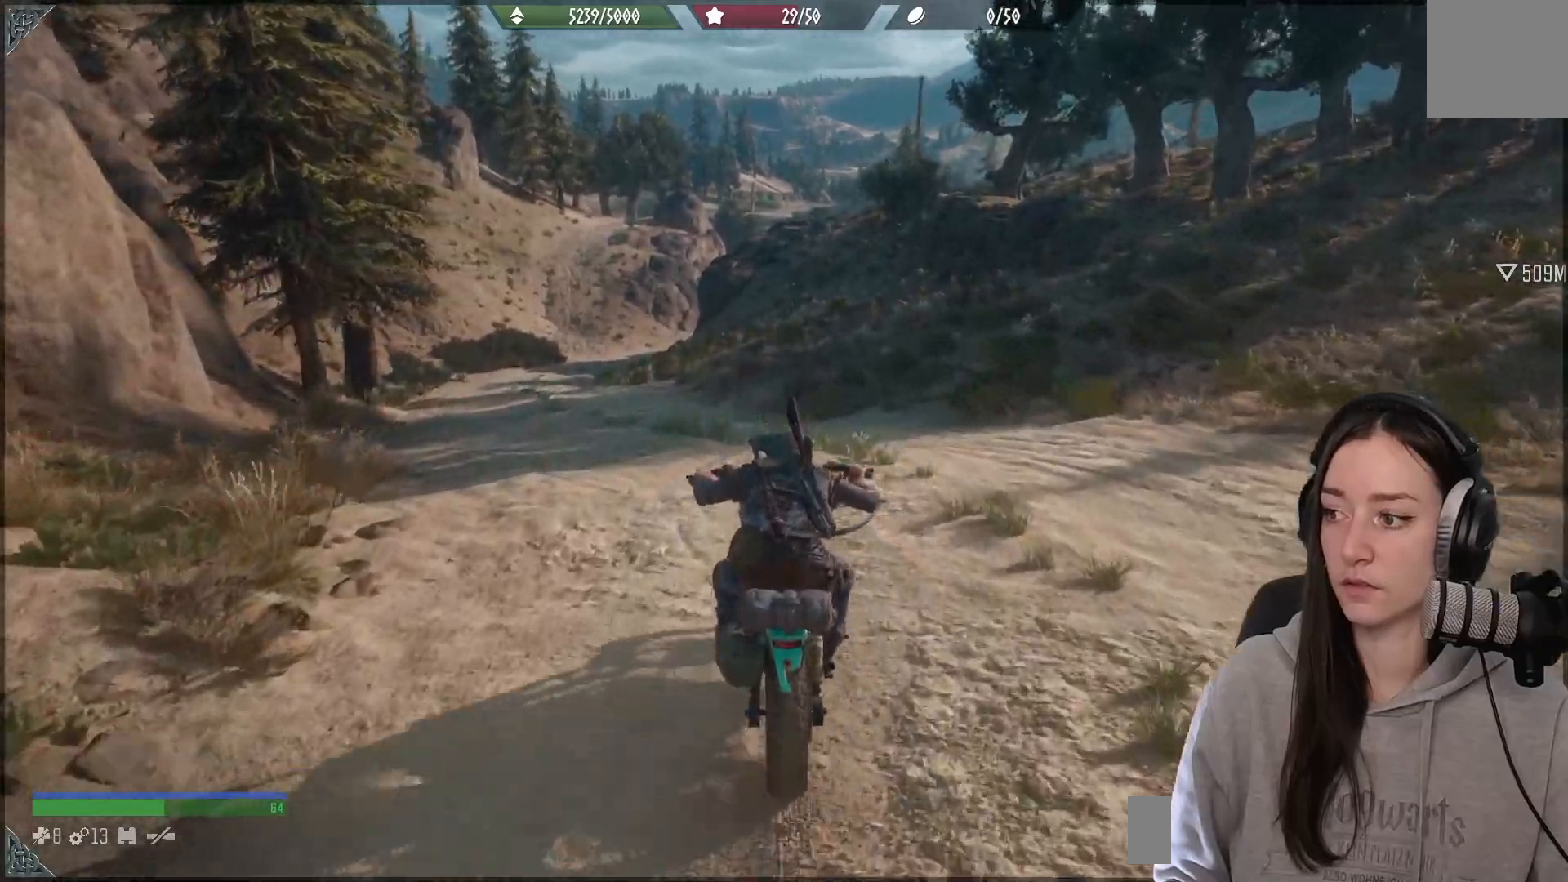
{"buttons": [], "left_stick": "up", "right_stick": "down-left", "events": [[350, "right_stick", "down-left"]]}
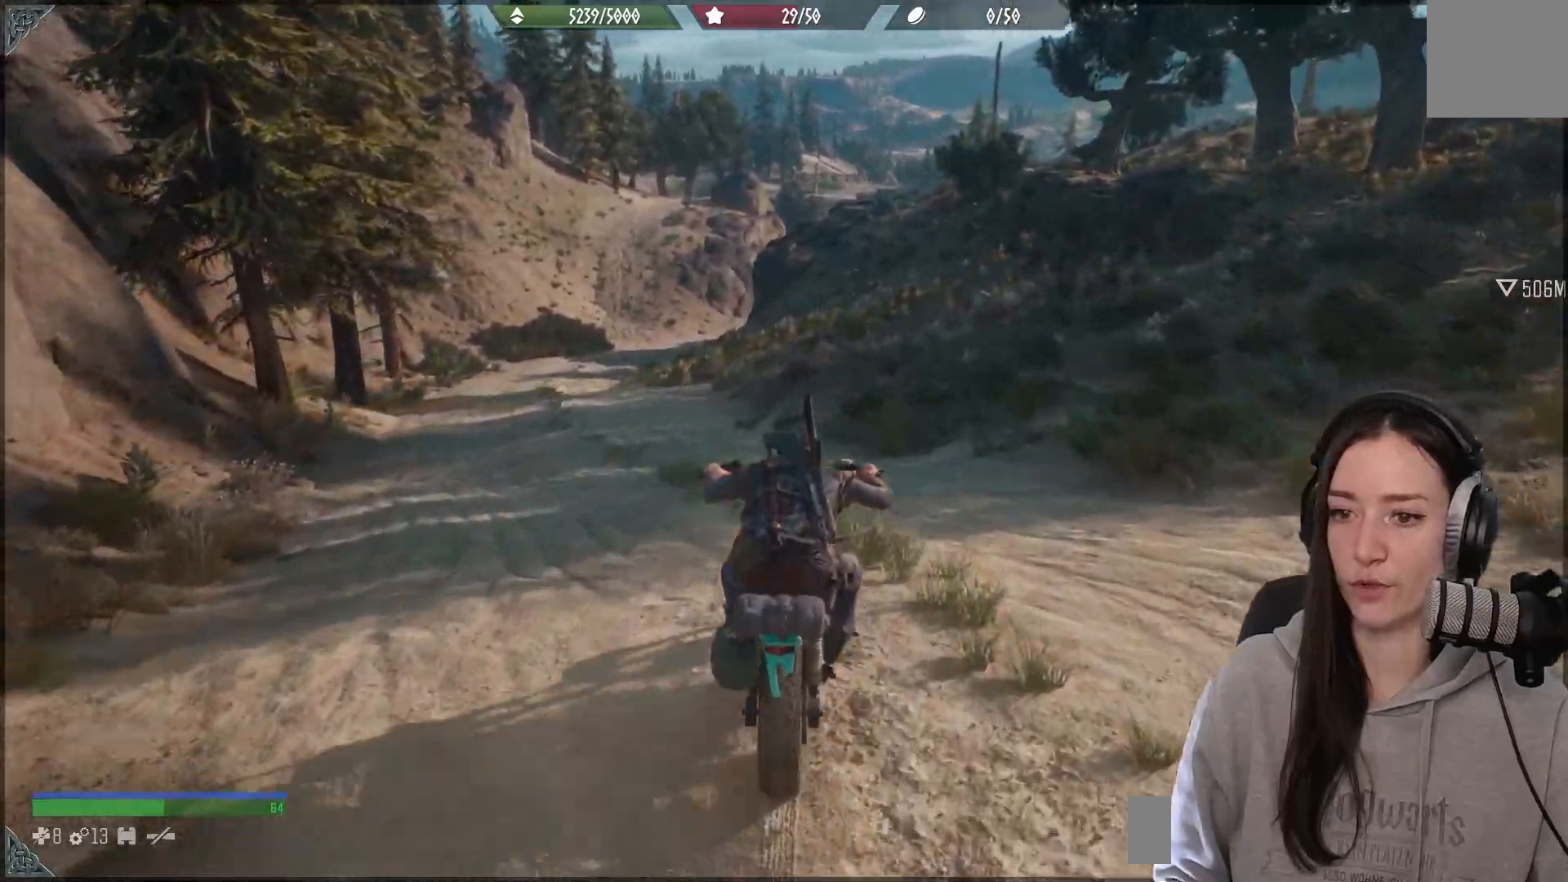
{"buttons": [], "left_stick": "up", "right_stick": "center", "events": [[17, "right_stick", "center"], [150, "left_stick", "up-left"], [300, "right_stick", "up-left"], [333, "R2", "down"], [350, "left_stick", "up"], [433, "right_stick", "center"], [483, "R2", "up"]]}
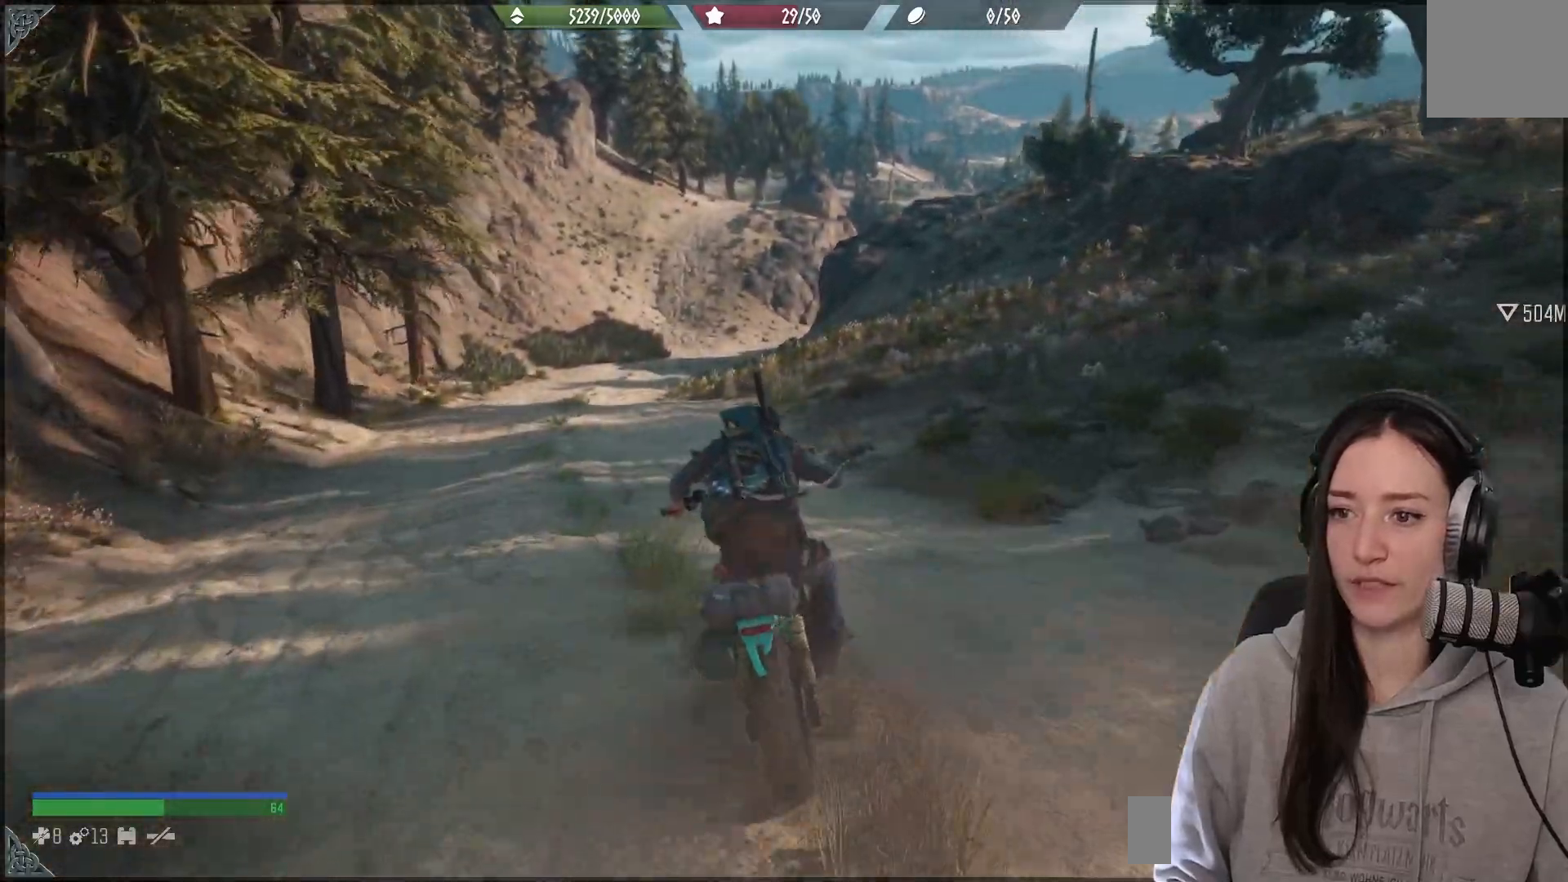
{"buttons": [], "left_stick": "up", "right_stick": "center", "events": [[233, "right_stick", "up-left"], [350, "right_stick", "center"]]}
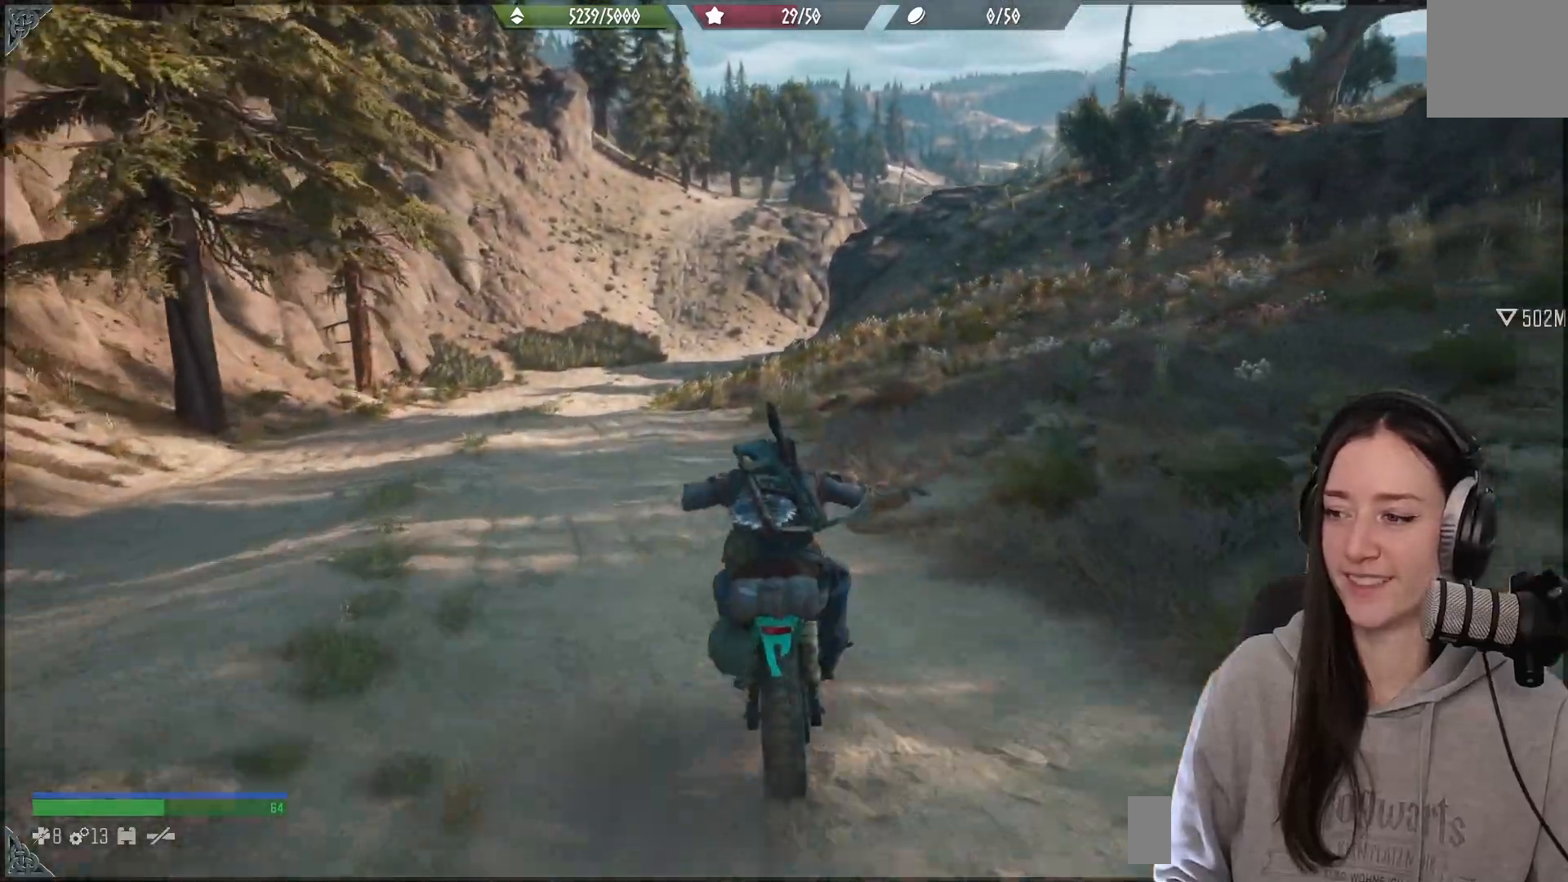
{"buttons": [], "left_stick": "up", "right_stick": "center", "events": []}
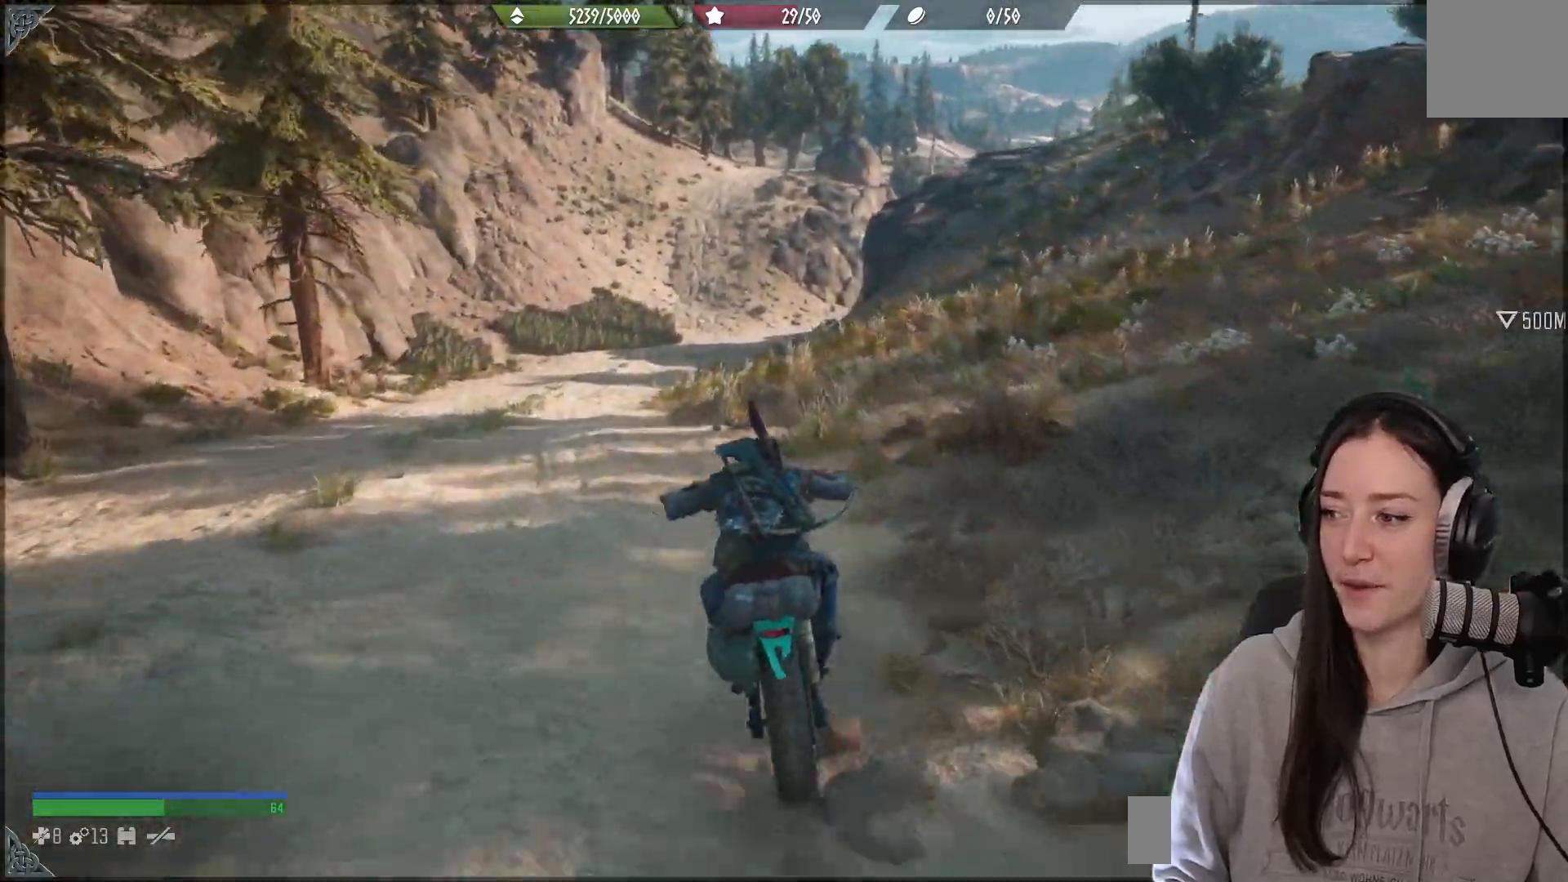
{"buttons": [], "left_stick": "up", "right_stick": "center", "events": [[50, "right_stick", "up"], [250, "right_stick", "center"]]}
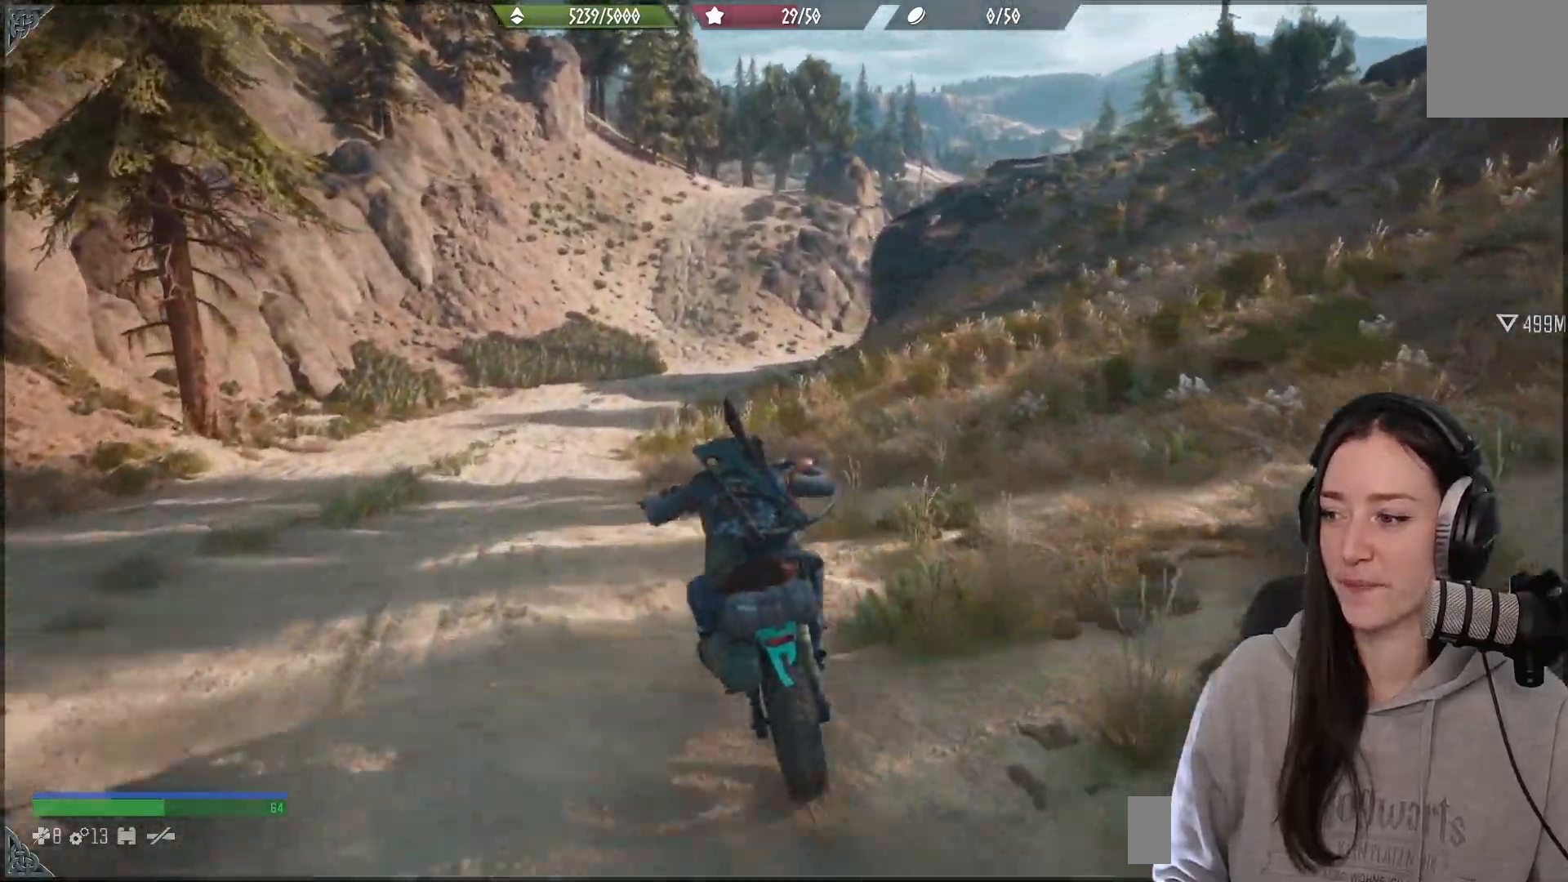
{"buttons": [], "left_stick": "up", "right_stick": "center", "events": [[167, "right_stick", "up"], [217, "R2", "down"], [283, "right_stick", "center"], [317, "R2", "up"]]}
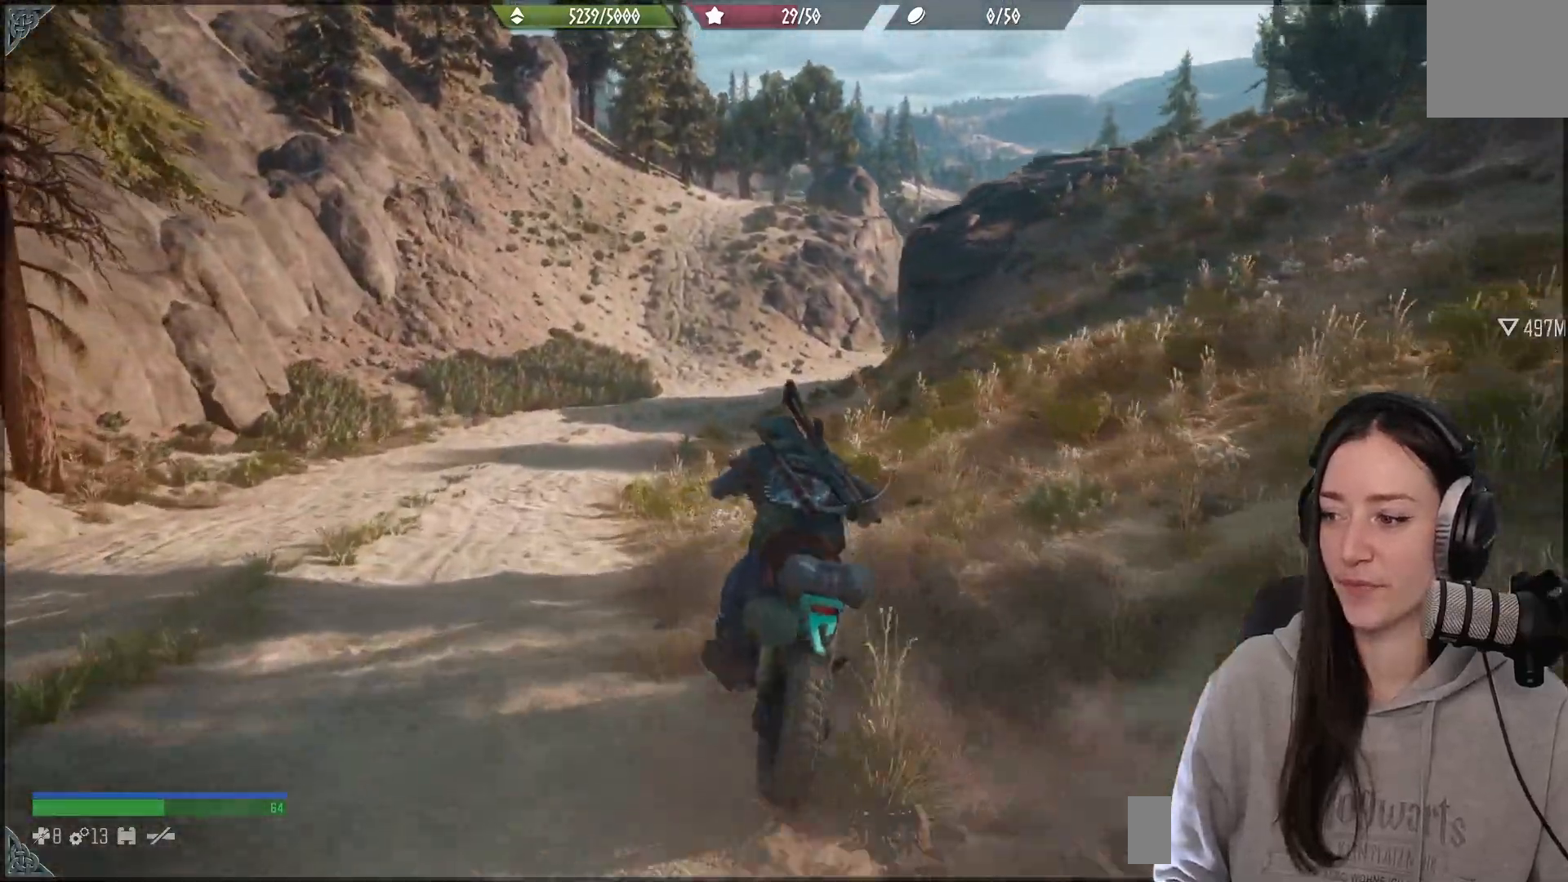
{"buttons": [], "left_stick": "up", "right_stick": "center", "events": []}
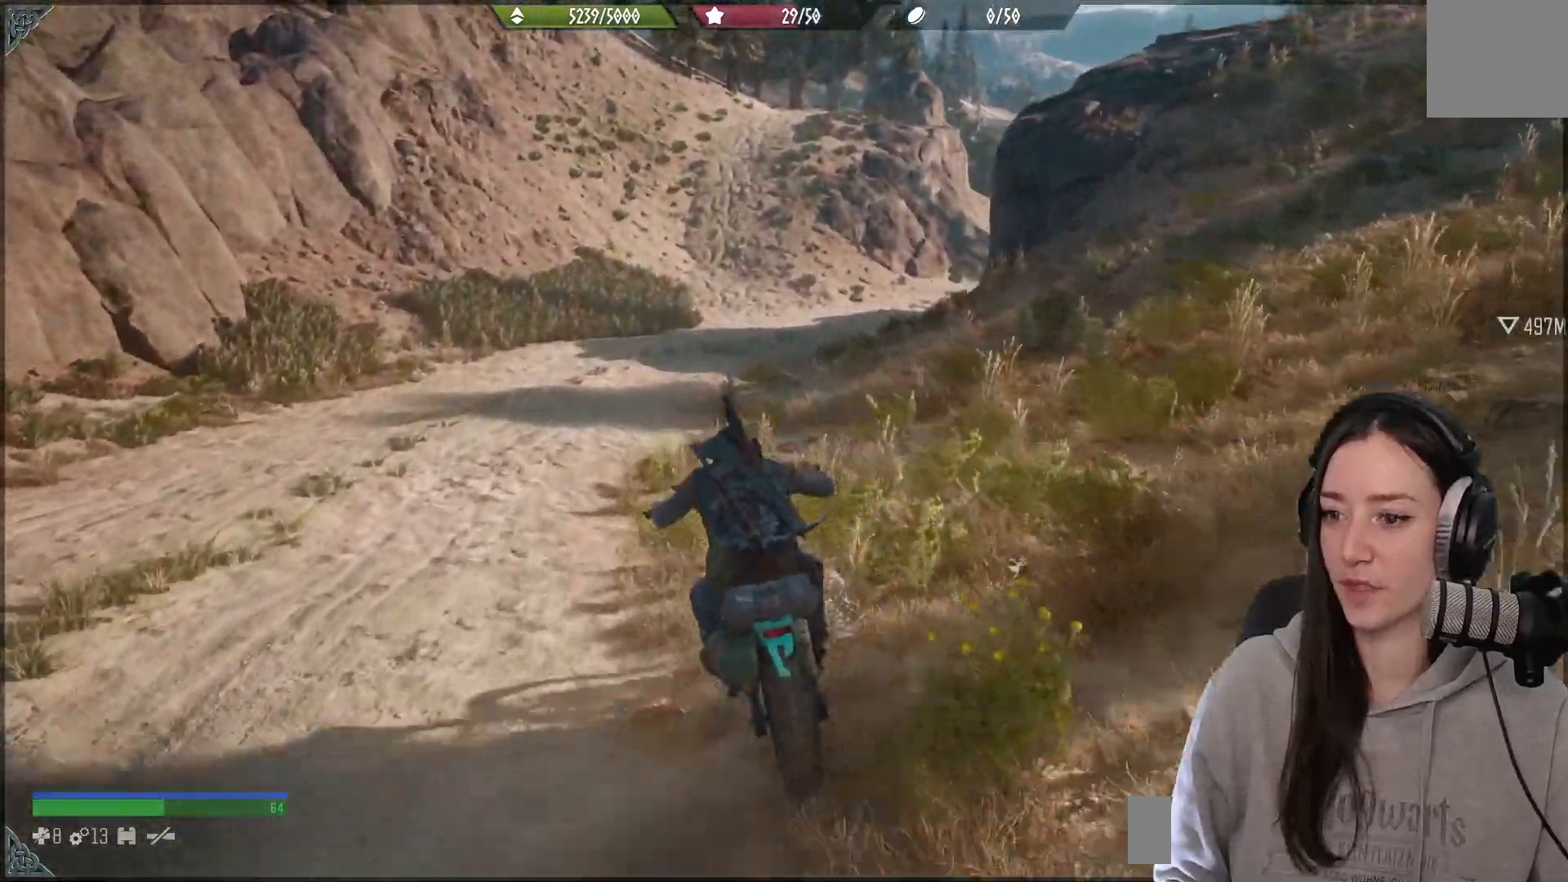
{"buttons": ["R2"], "left_stick": "up-right", "right_stick": "right", "events": [[233, "left_stick", "up-right"], [333, "right_stick", "right"], [383, "R2", "down"]]}
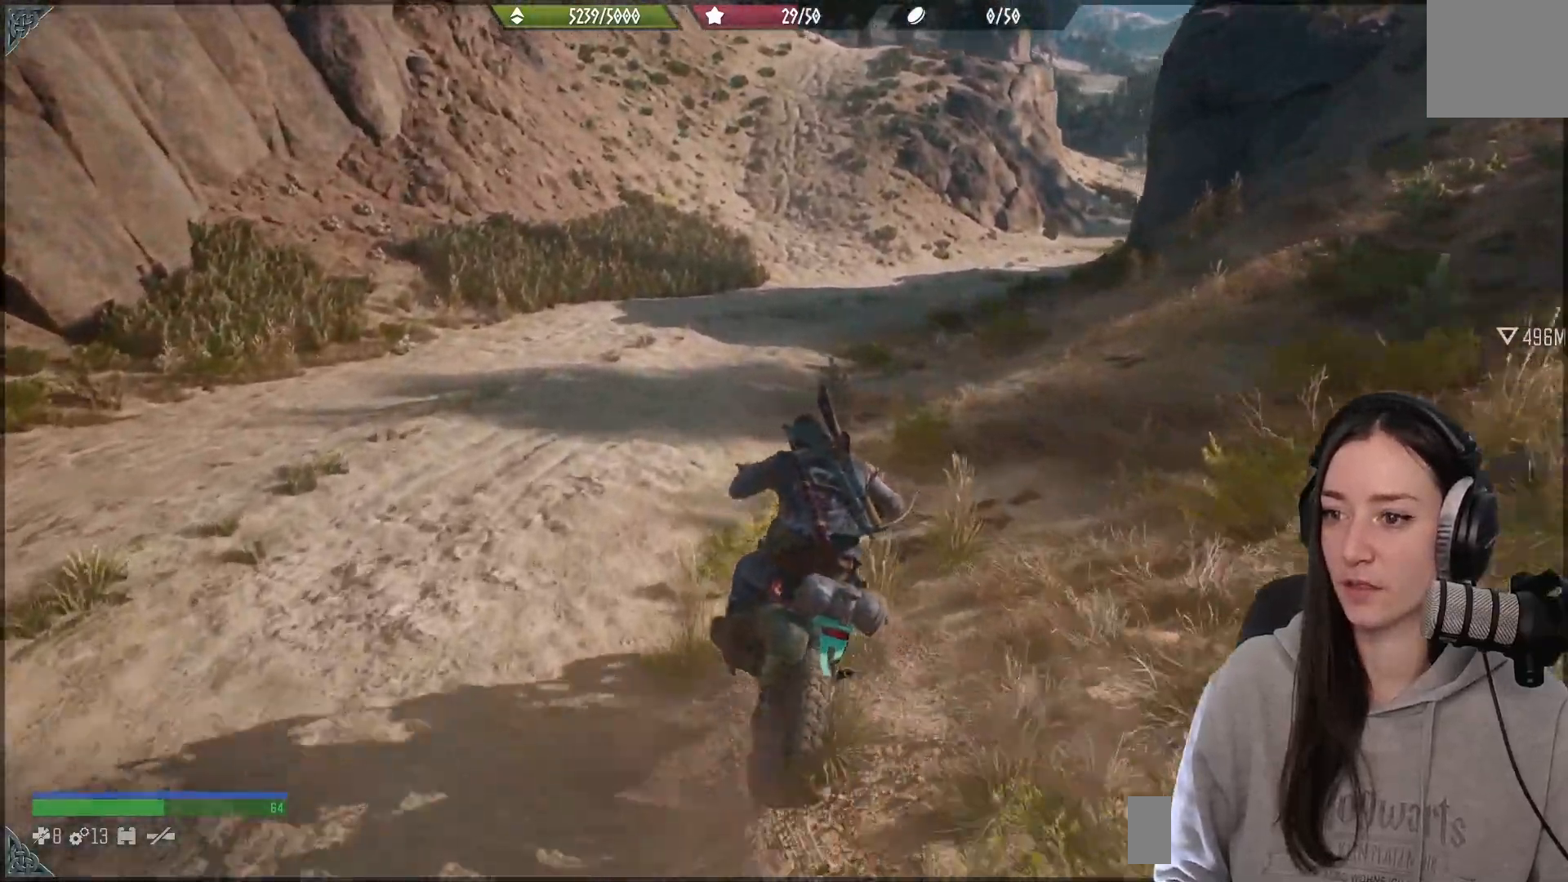
{"buttons": [], "left_stick": "up-right", "right_stick": "center", "events": [[17, "R2", "up"], [133, "right_stick", "center"]]}
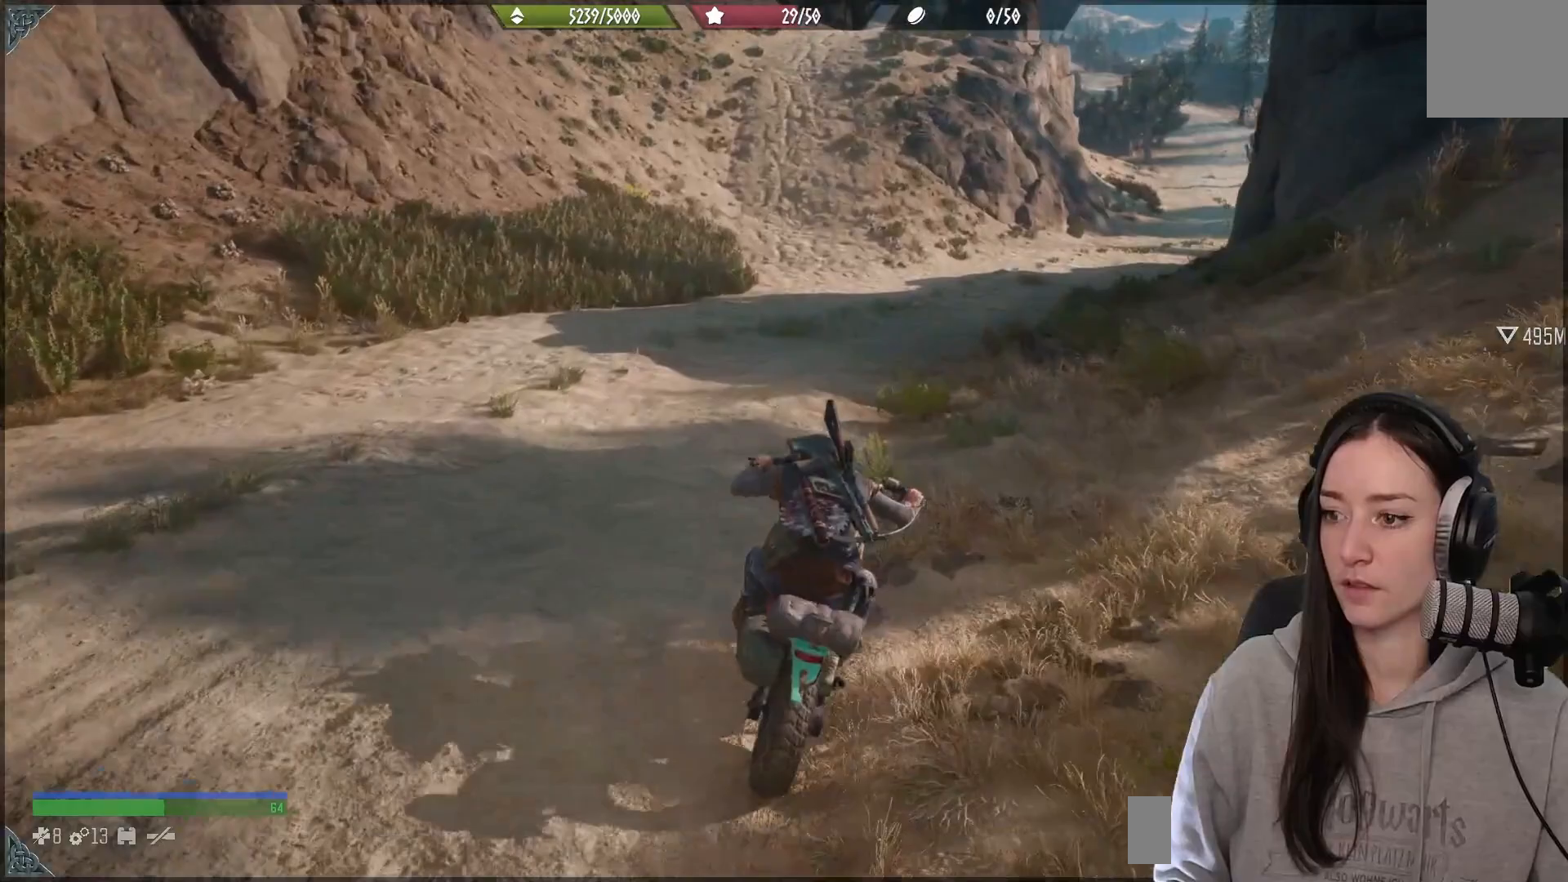
{"buttons": [], "left_stick": "up-right", "right_stick": "right", "events": [[300, "right_stick", "right"]]}
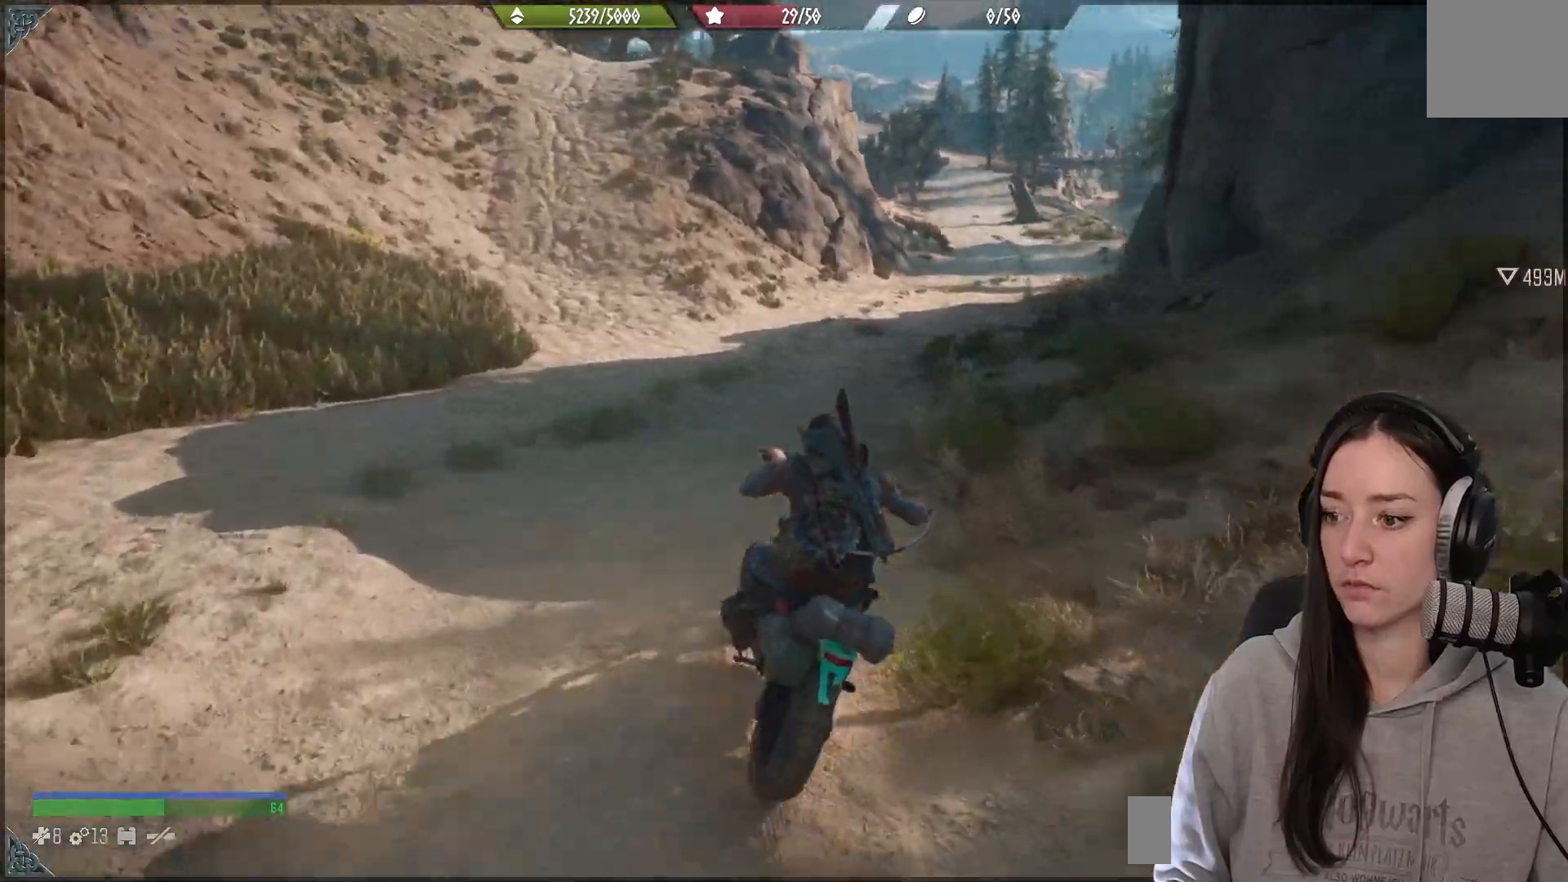
{"buttons": [], "left_stick": "up-right", "right_stick": "center", "events": [[83, "right_stick", "center"]]}
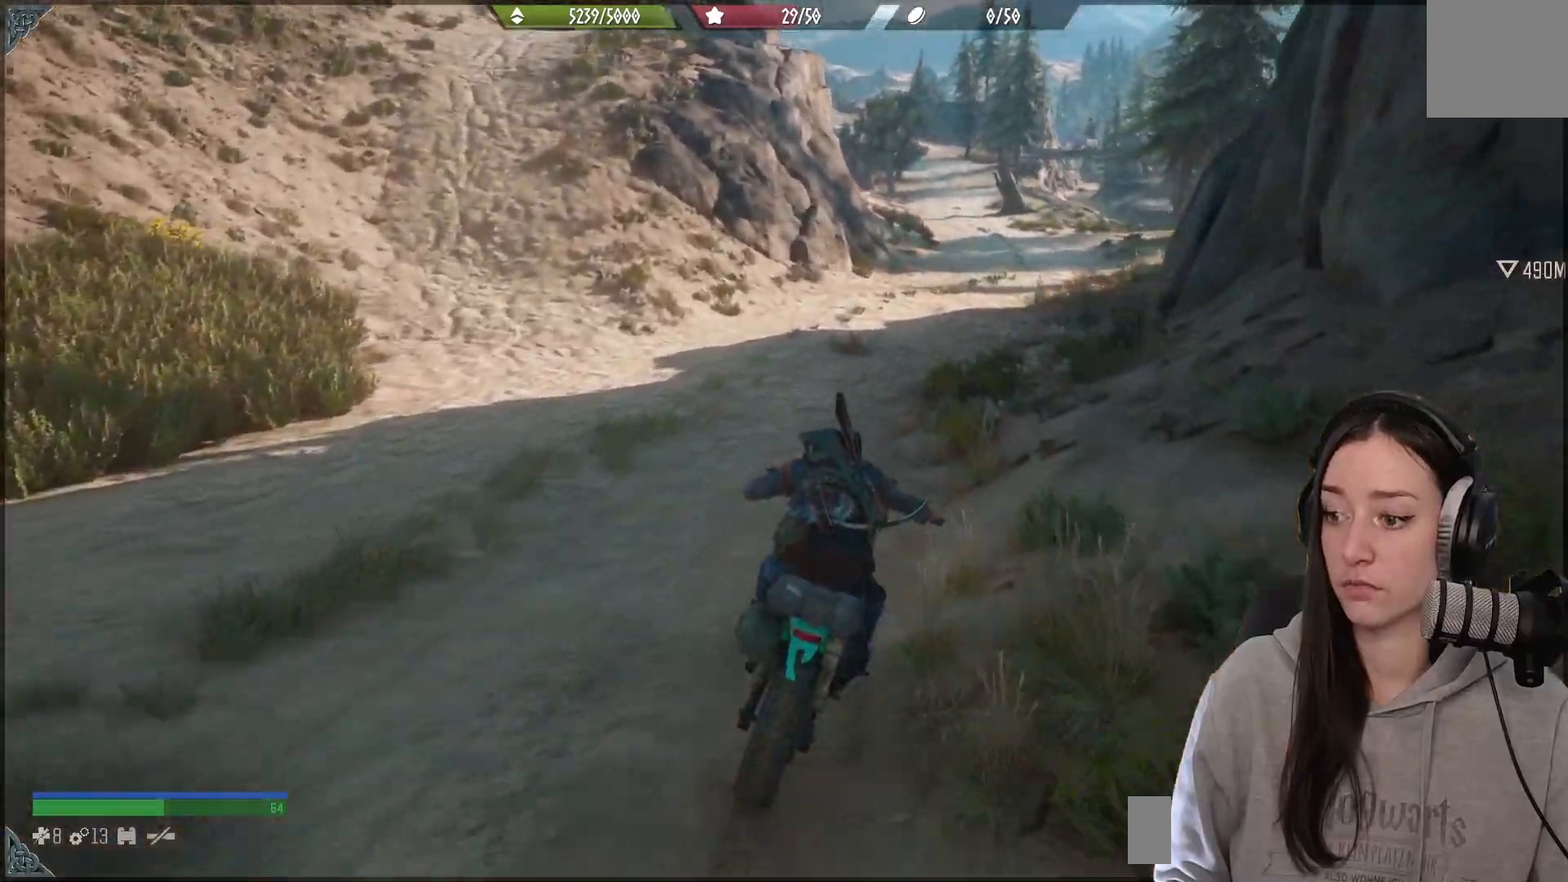
{"buttons": [], "left_stick": "up-right", "right_stick": "center", "events": []}
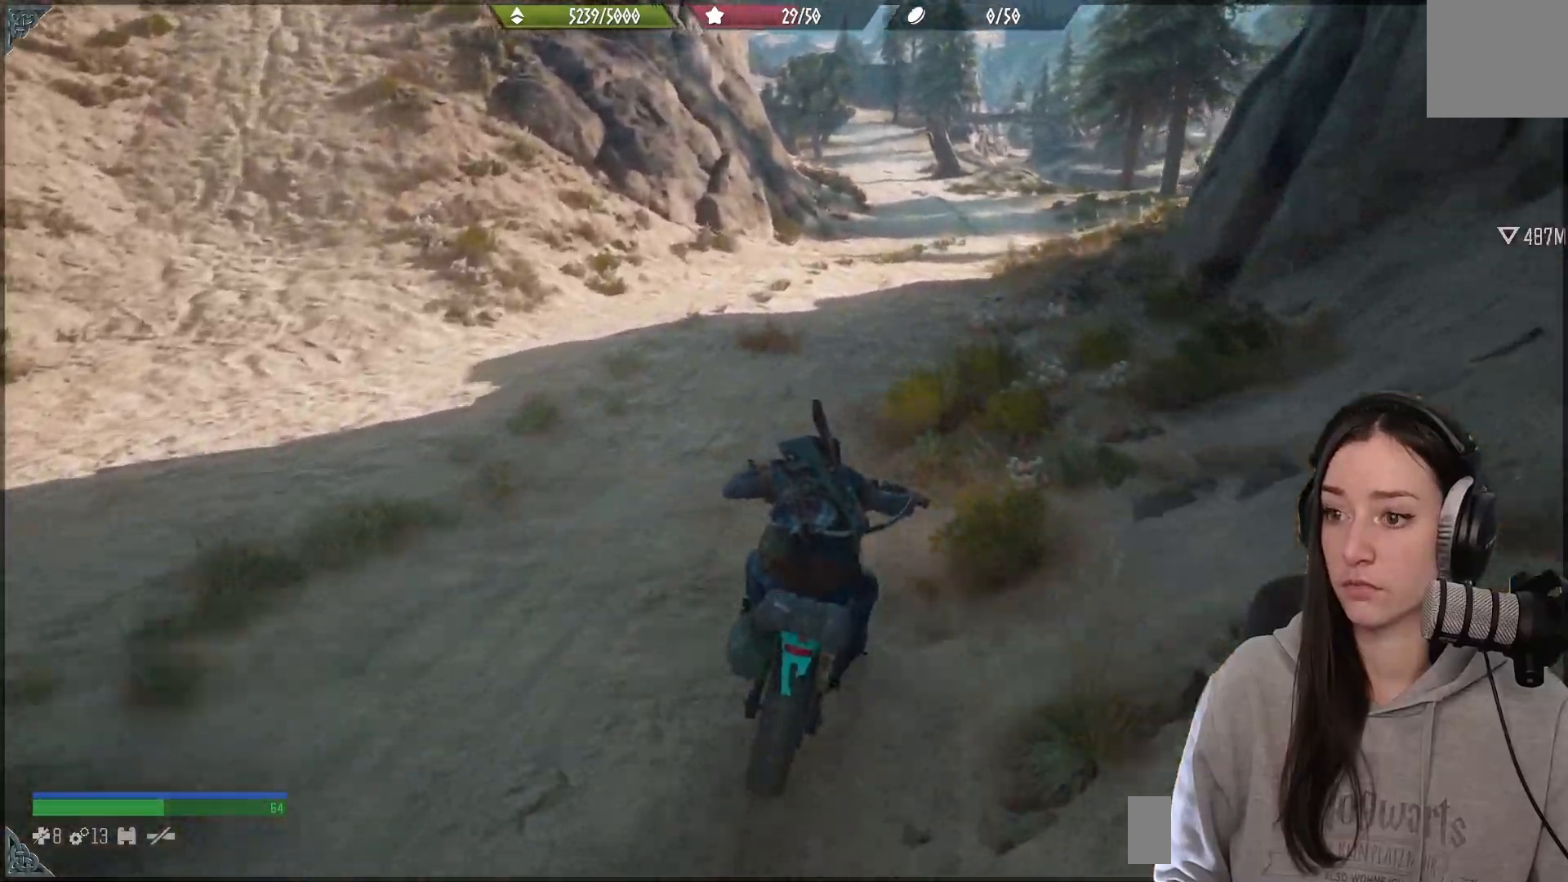
{"buttons": [], "left_stick": "up-right", "right_stick": "center", "events": []}
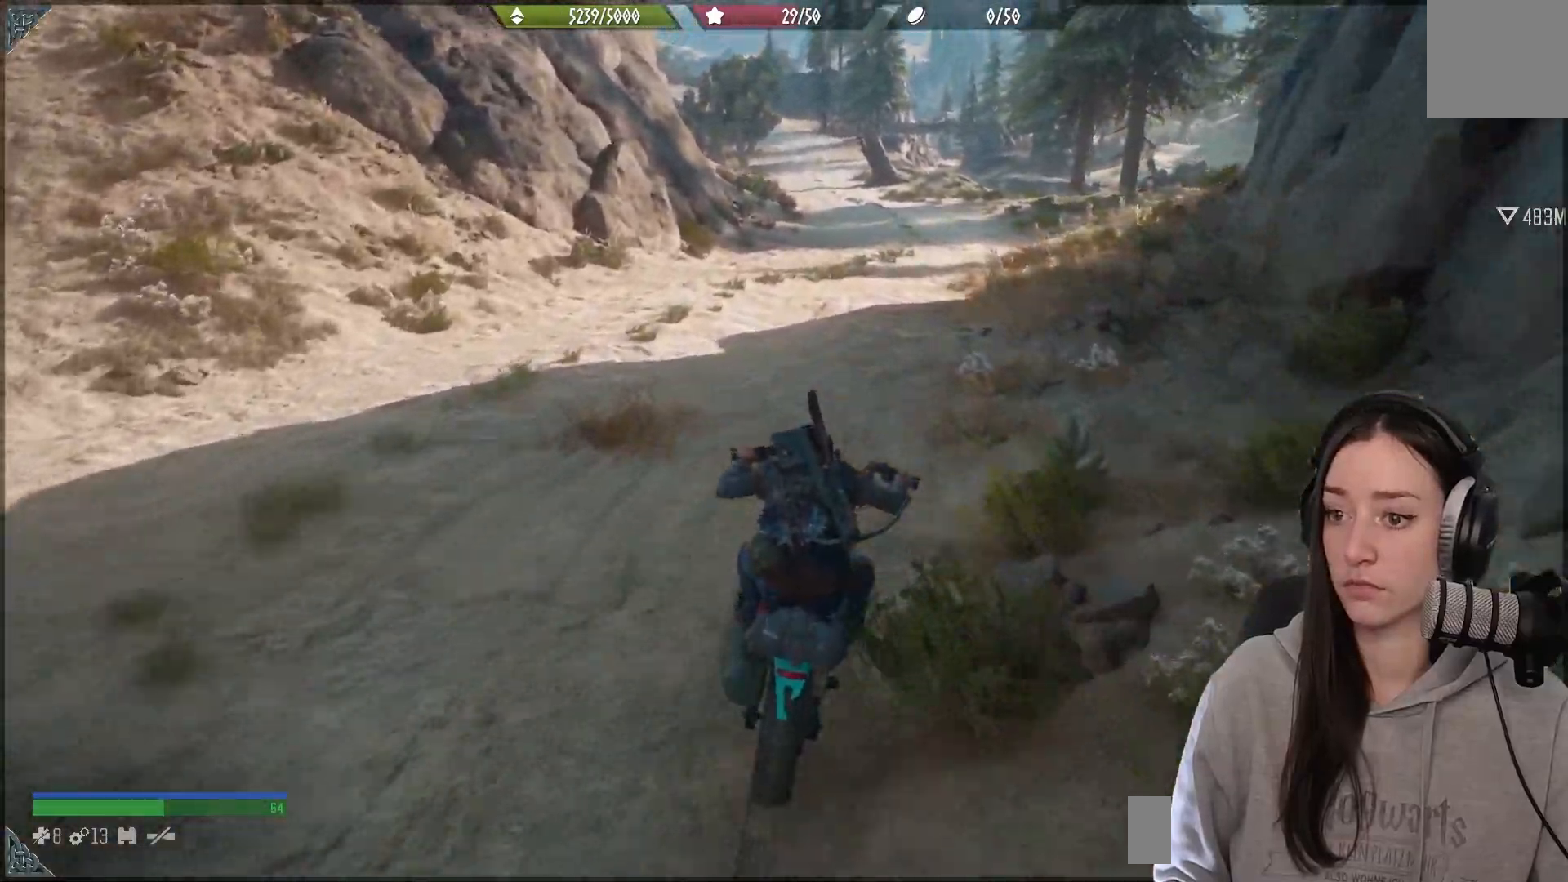
{"buttons": [], "left_stick": "up-right", "right_stick": "center", "events": []}
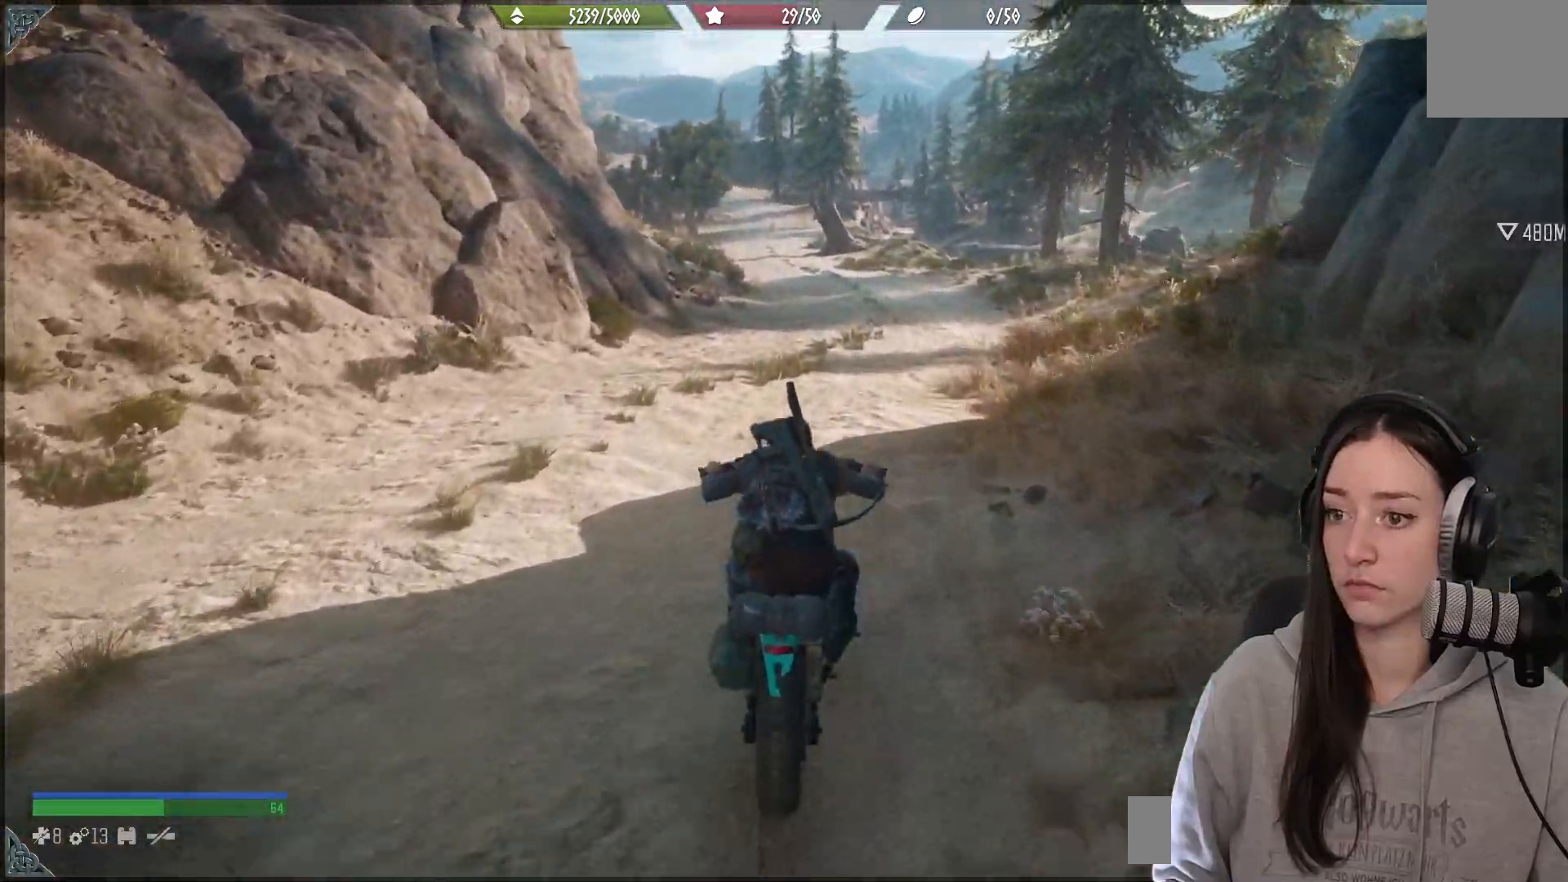
{"buttons": [], "left_stick": "up-right", "right_stick": "center", "events": []}
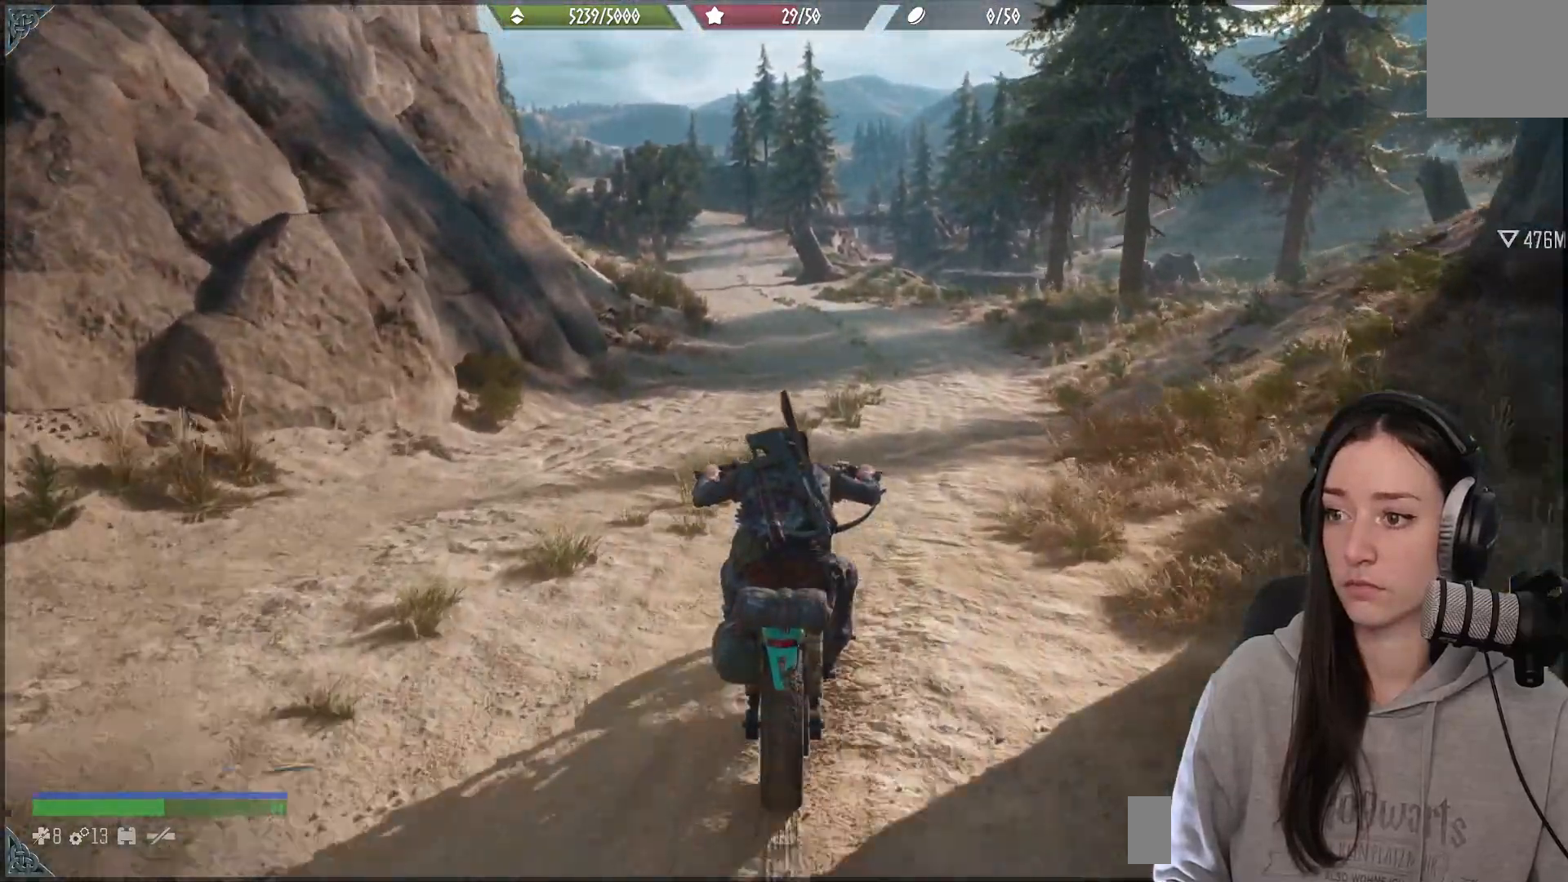
{"buttons": [], "left_stick": "up-right", "right_stick": "center", "events": []}
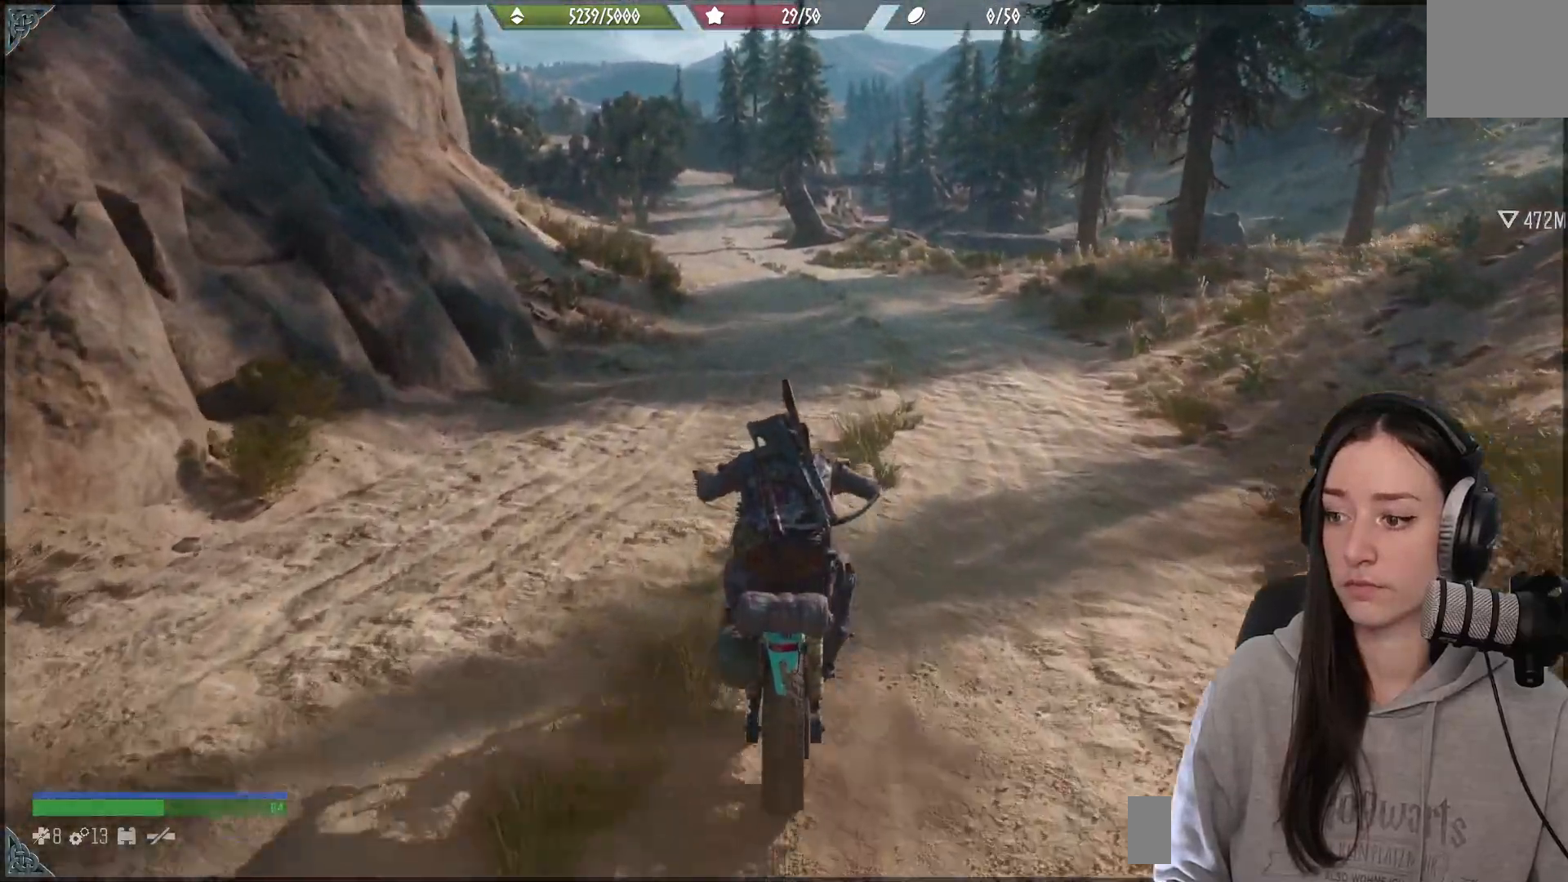
{"buttons": [], "left_stick": "up-right", "right_stick": "center", "events": []}
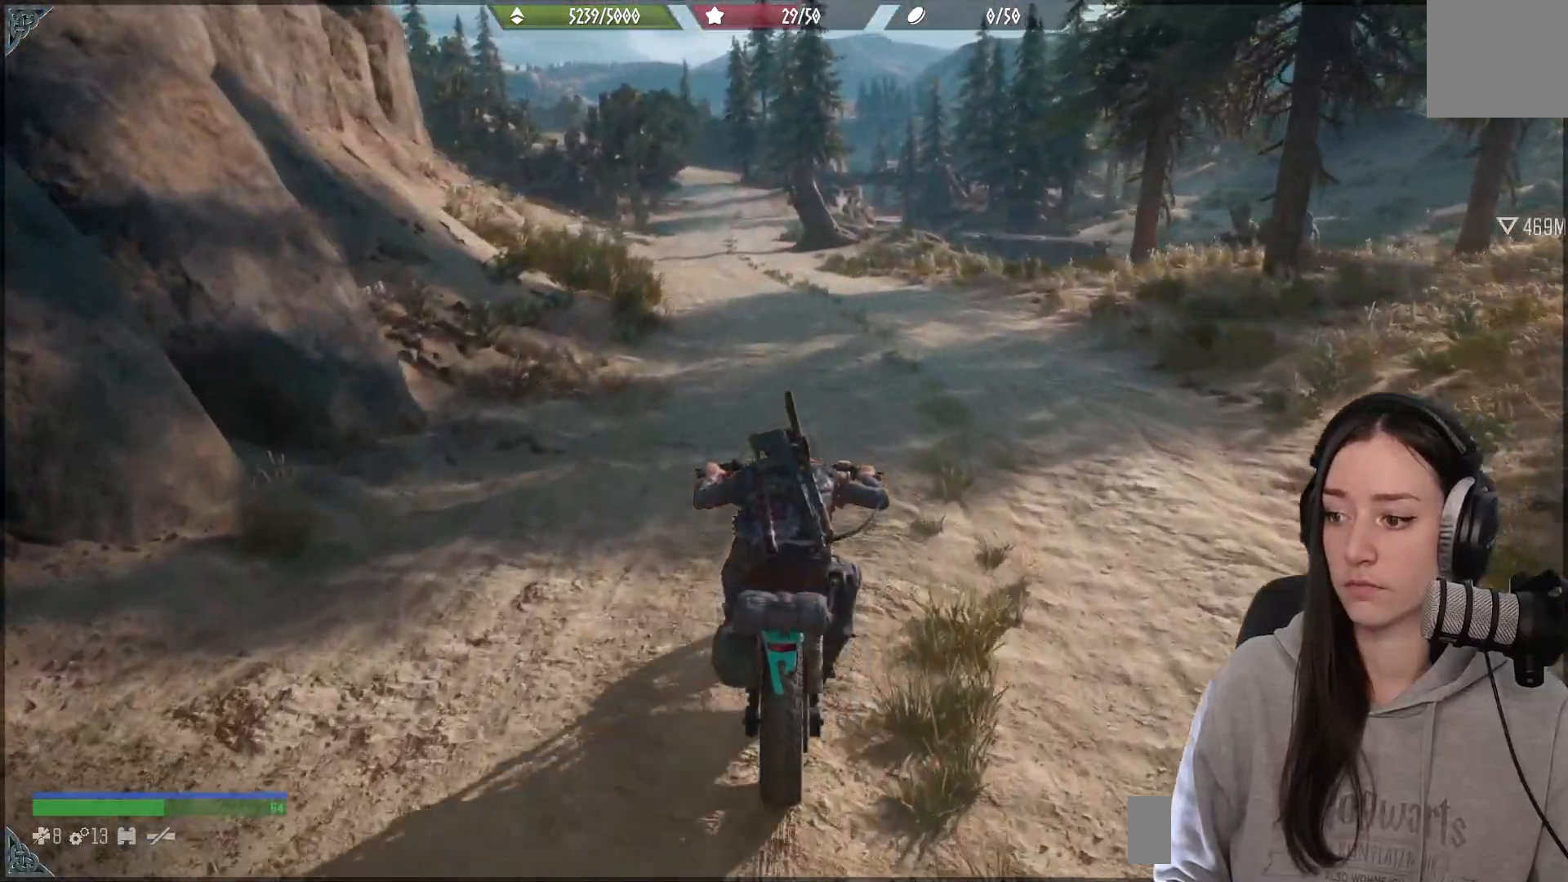
{"buttons": ["R2"], "left_stick": "up", "right_stick": "up-left", "events": [[267, "left_stick", "up"], [267, "right_stick", "up-left"], [483, "R2", "down"]]}